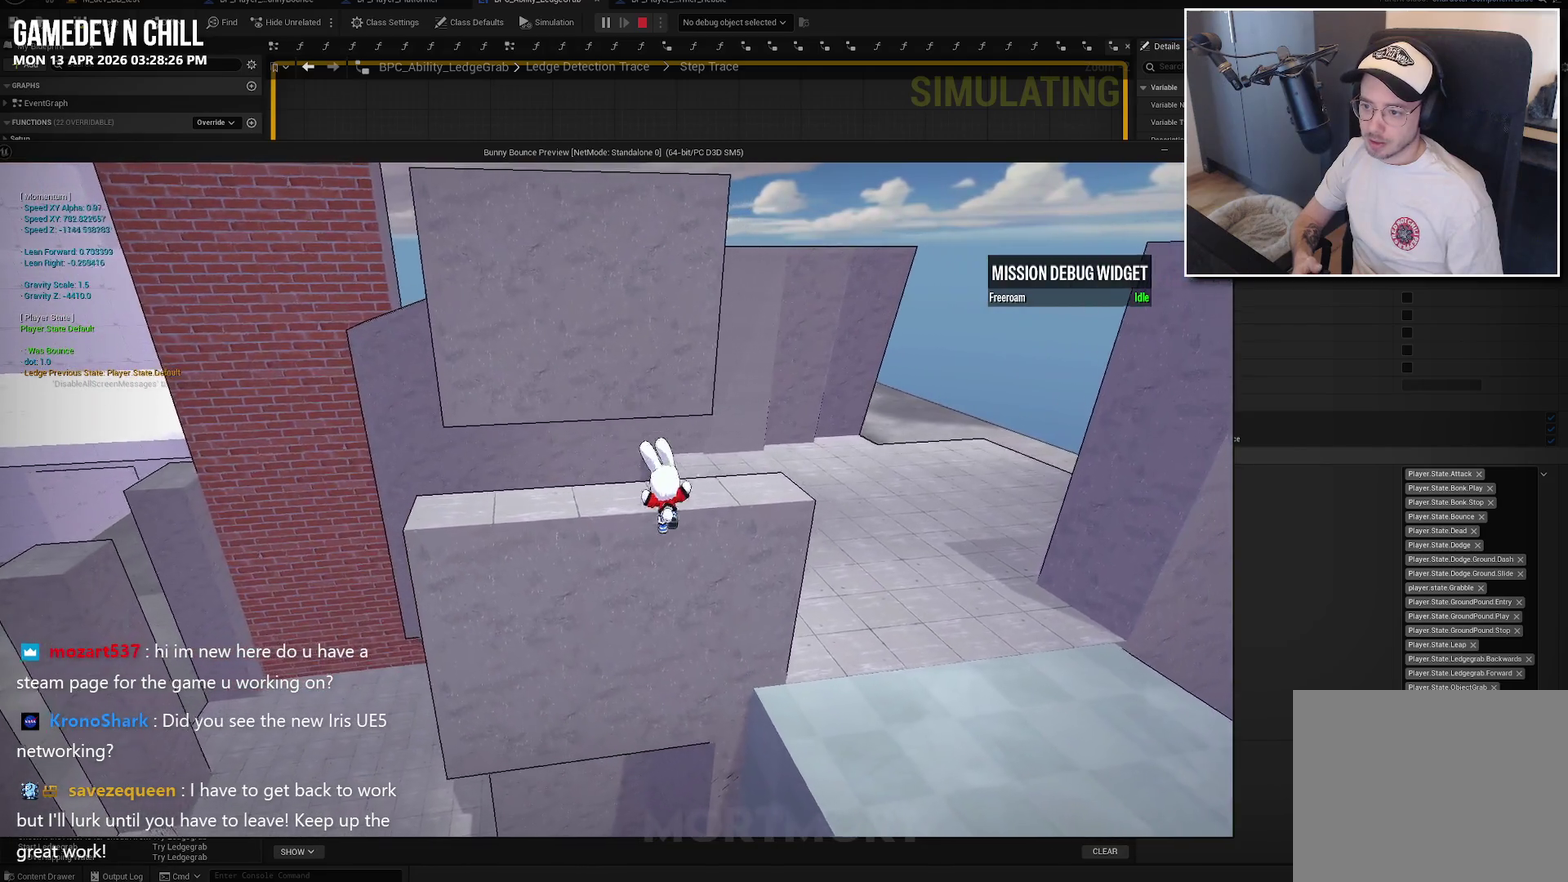
Gameplay with a controller (Xbox layout); each line is a JSON object with the inputs held at the frame after it. "events" lists button and stick changes between this image and that frame as [ms after this image, input, new state], when the widget could be followed in between.
{"buttons": ["A"], "left_stick": "up-right", "right_stick": "center", "events": [[100, "A", "down"], [467, "left_stick", "up-right"]]}
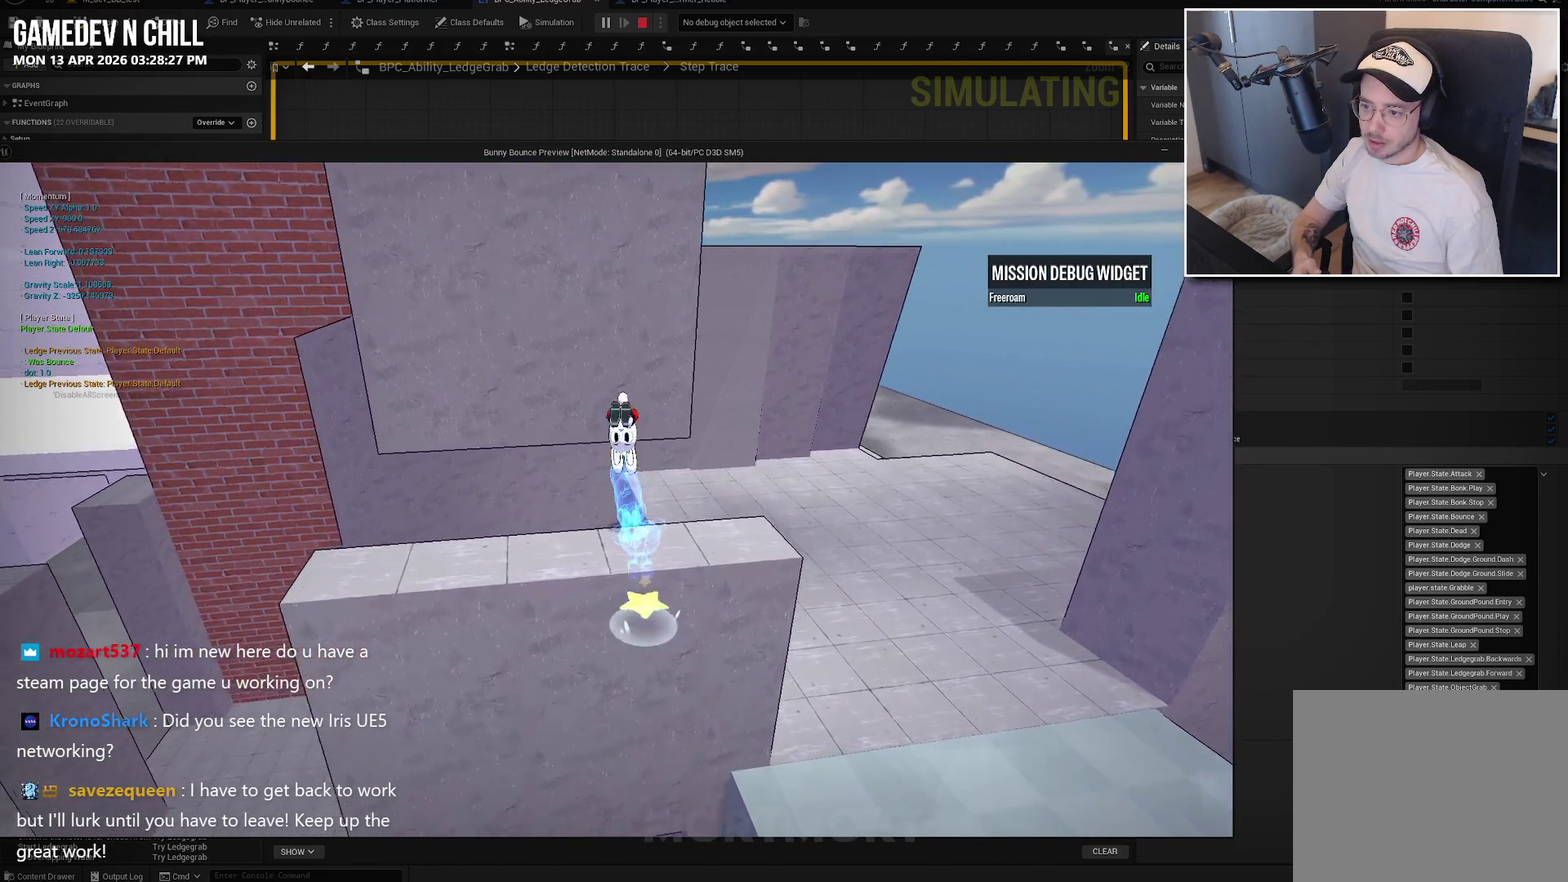
{"buttons": [], "left_stick": "down-right", "right_stick": "left", "events": [[34, "A", "up"], [67, "left_stick", "right"], [117, "left_stick", "down-right"], [300, "right_stick", "up-left"], [384, "right_stick", "left"]]}
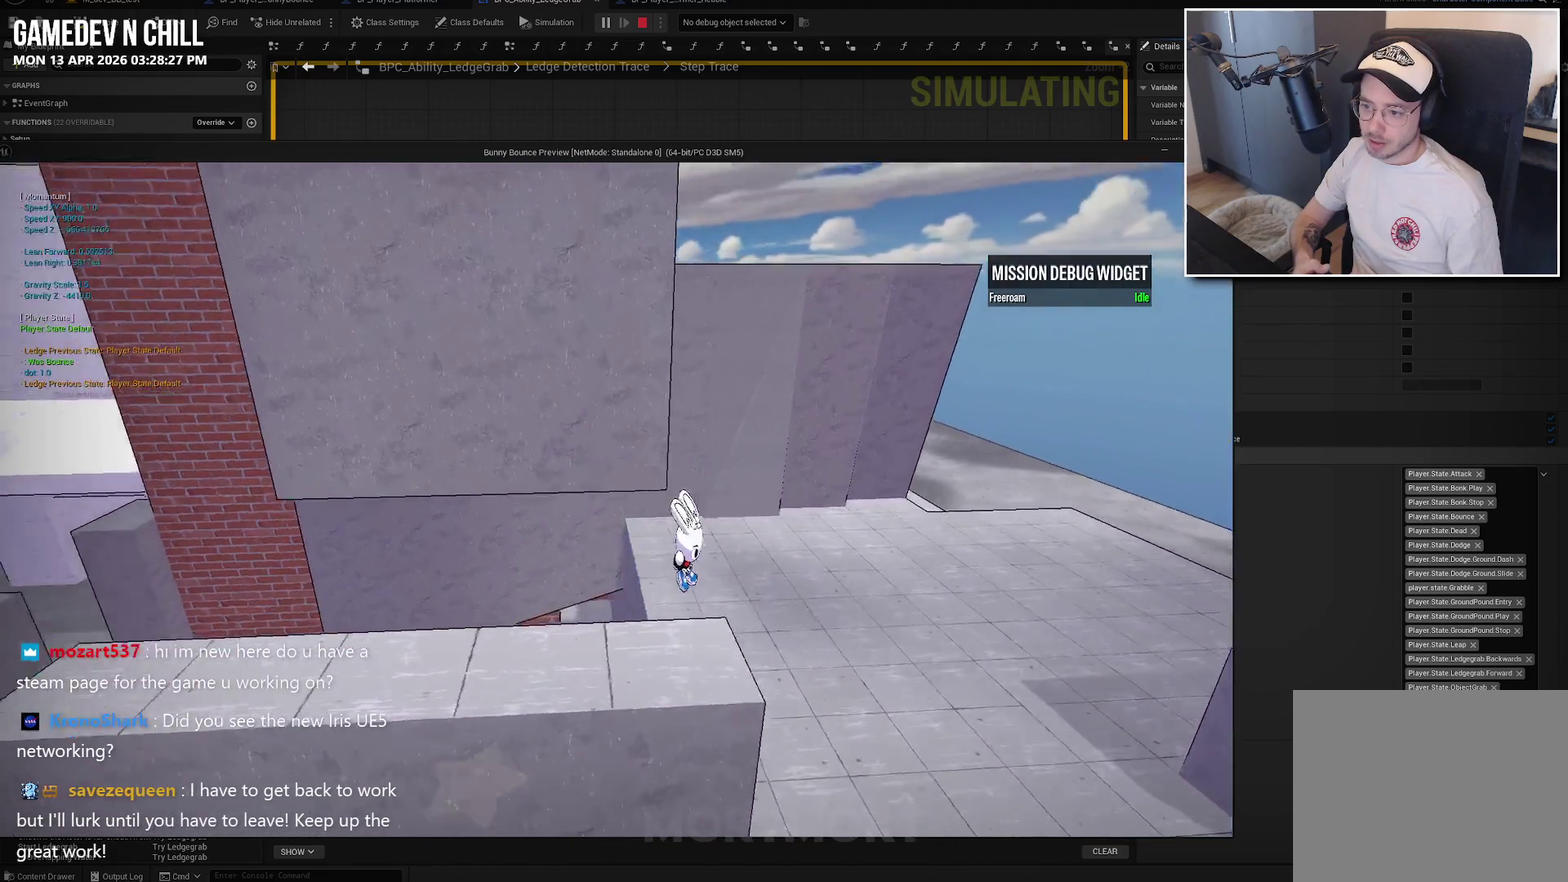
{"buttons": [], "left_stick": "down-left", "right_stick": "center", "events": [[234, "left_stick", "down"], [334, "right_stick", "center"], [350, "left_stick", "down-left"]]}
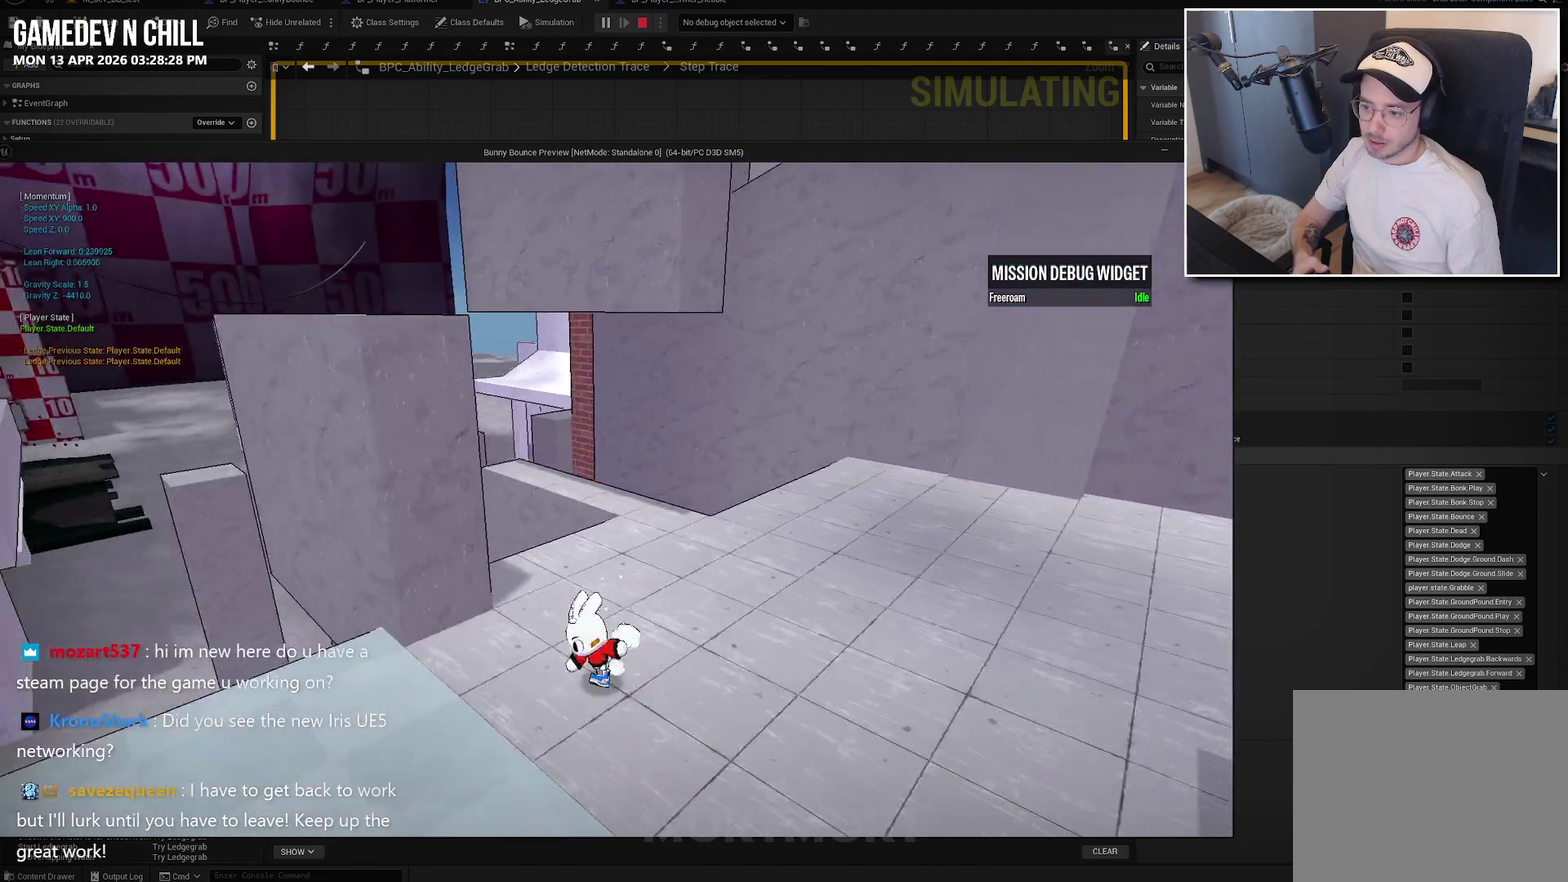
{"buttons": [], "left_stick": "up-left", "right_stick": "center", "events": [[34, "right_stick", "right"], [217, "left_stick", "left"], [367, "left_stick", "up-left"], [484, "right_stick", "center"]]}
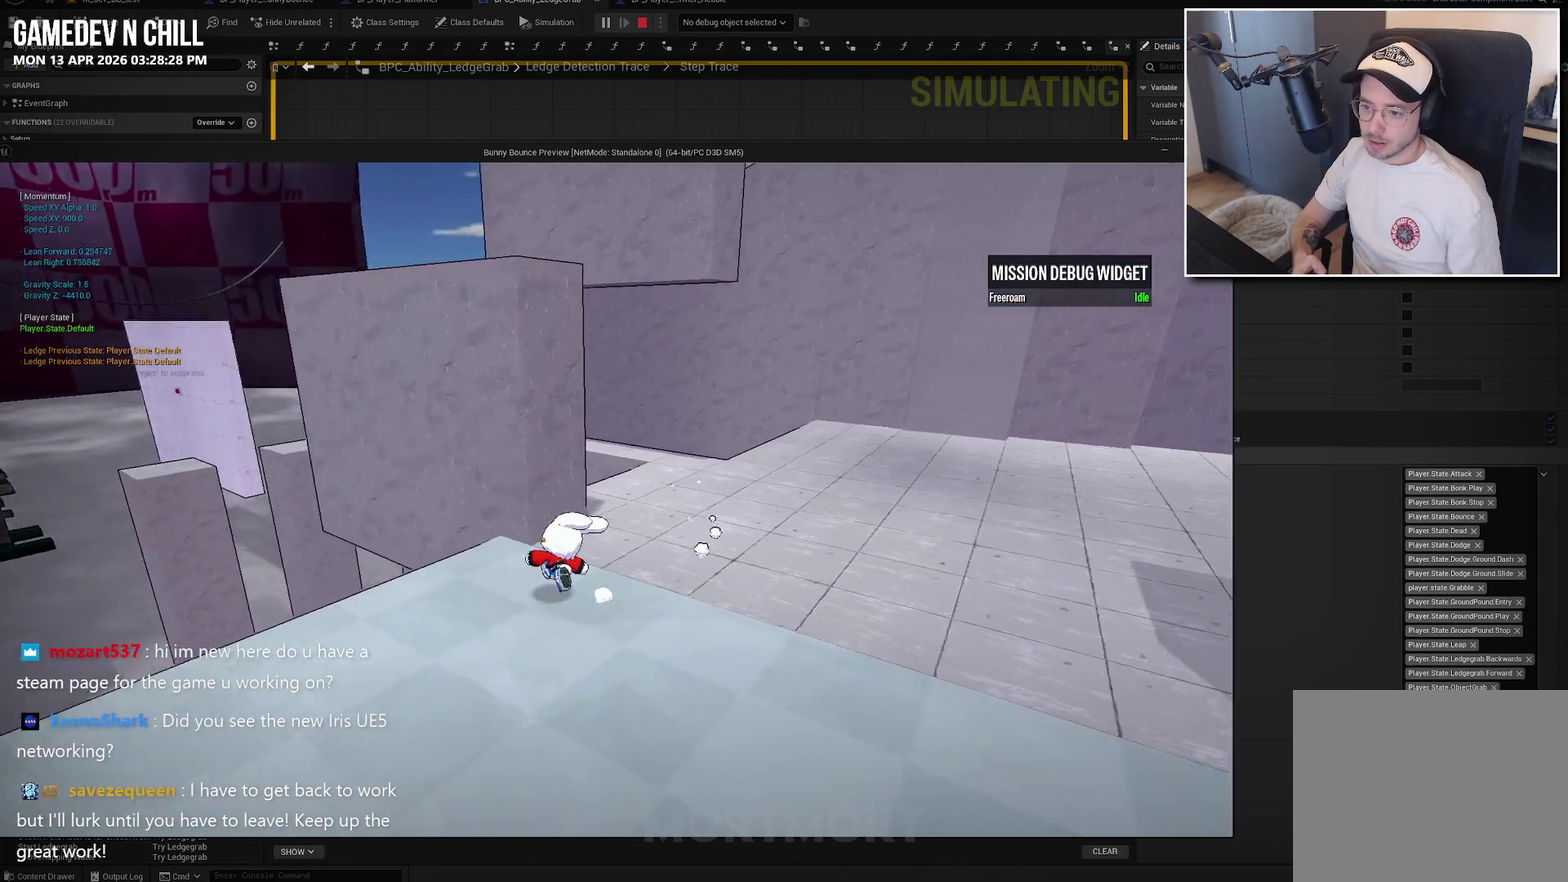
{"buttons": ["A"], "left_stick": "up-right", "right_stick": "center", "events": [[167, "left_stick", "up-right"], [217, "A", "down"], [300, "left_stick", "center"], [384, "left_stick", "up"], [450, "left_stick", "up-right"]]}
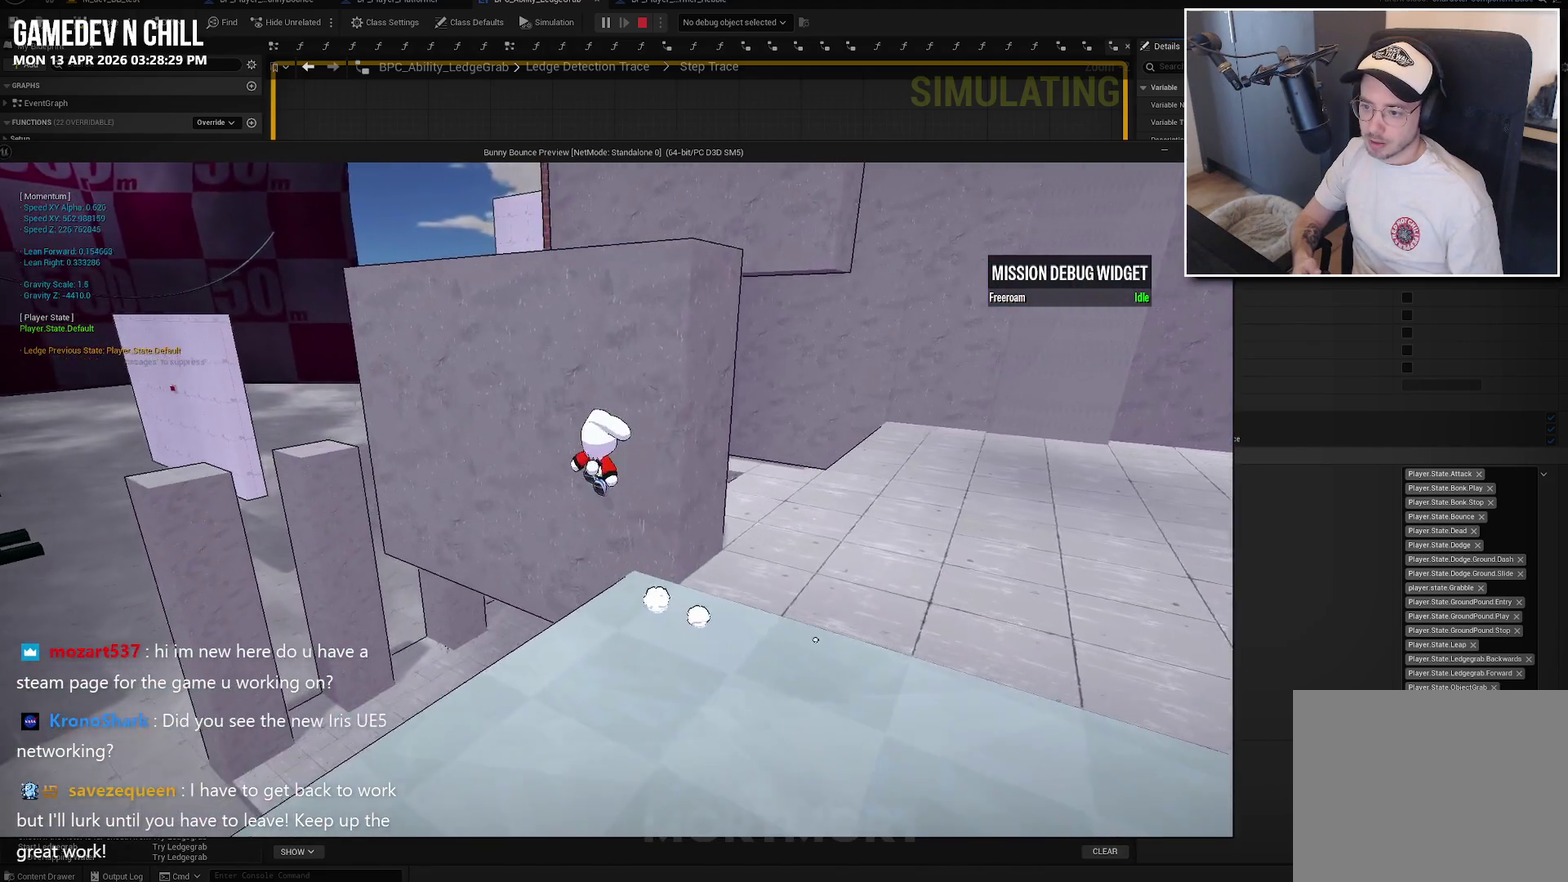
{"buttons": [], "left_stick": "up-right", "right_stick": "center", "events": [[17, "A", "up"], [117, "A", "down"], [467, "A", "up"]]}
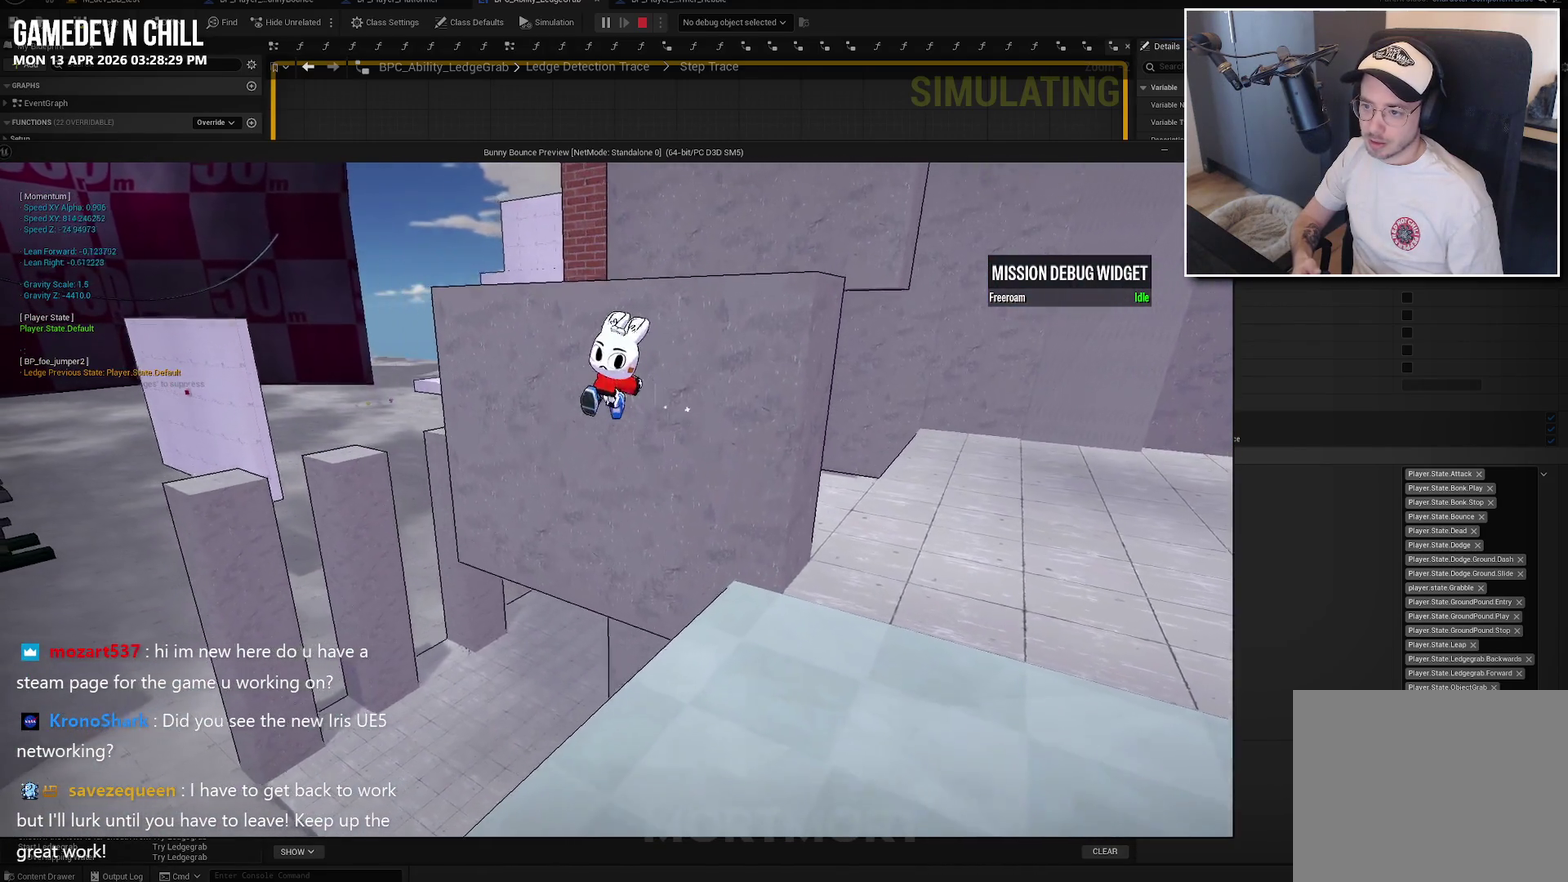
{"buttons": [], "left_stick": "up-right", "right_stick": "center", "events": [[67, "B", "down"], [300, "B", "up"]]}
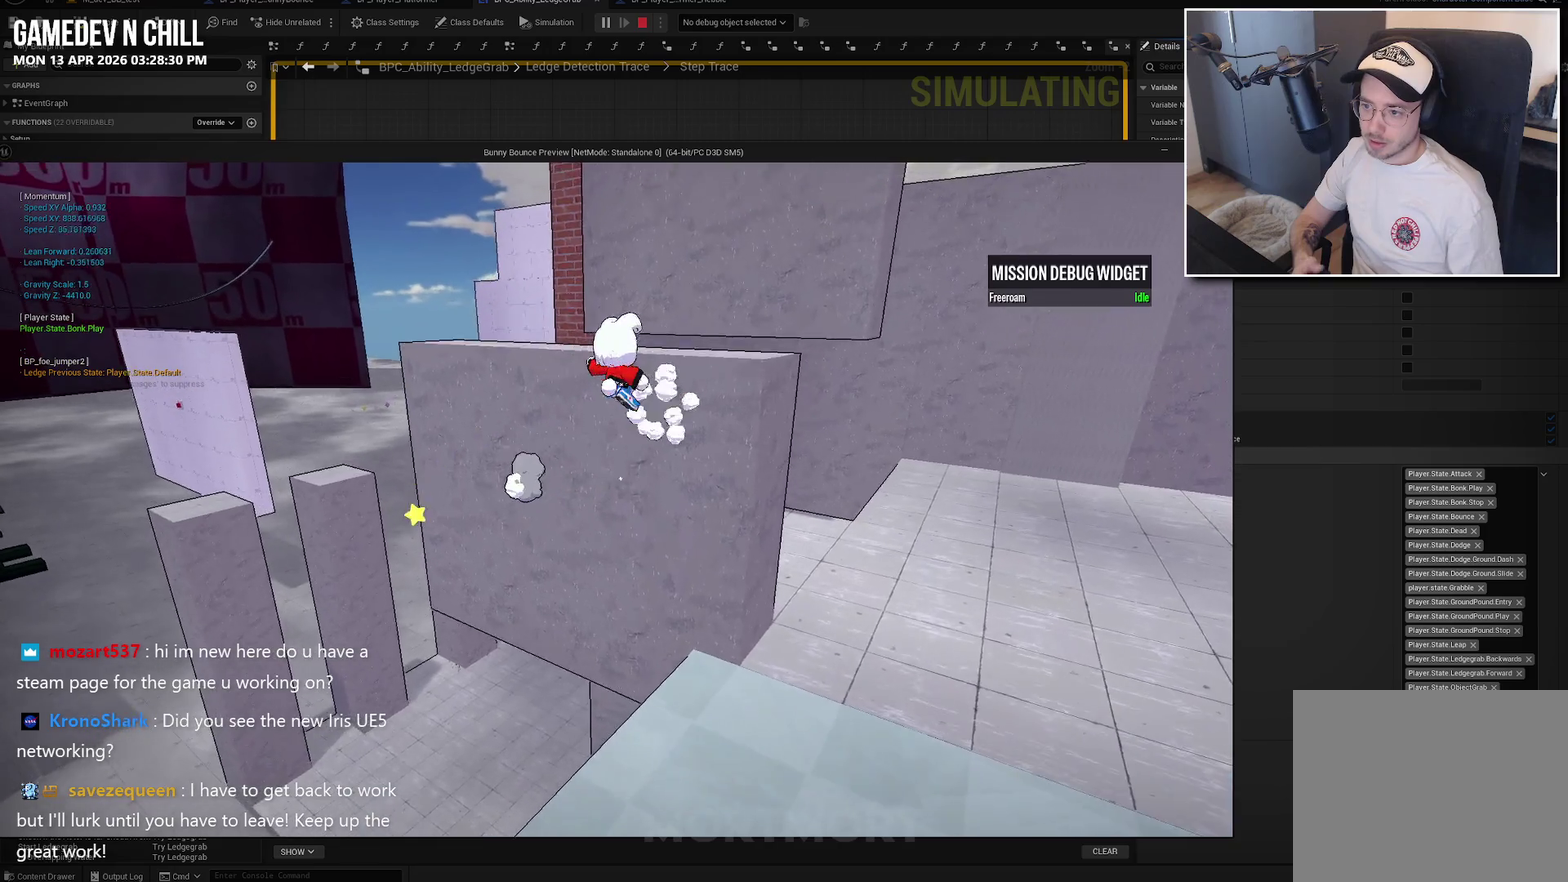
{"buttons": [], "left_stick": "center", "right_stick": "right", "events": [[217, "left_stick", "center"], [367, "right_stick", "right"]]}
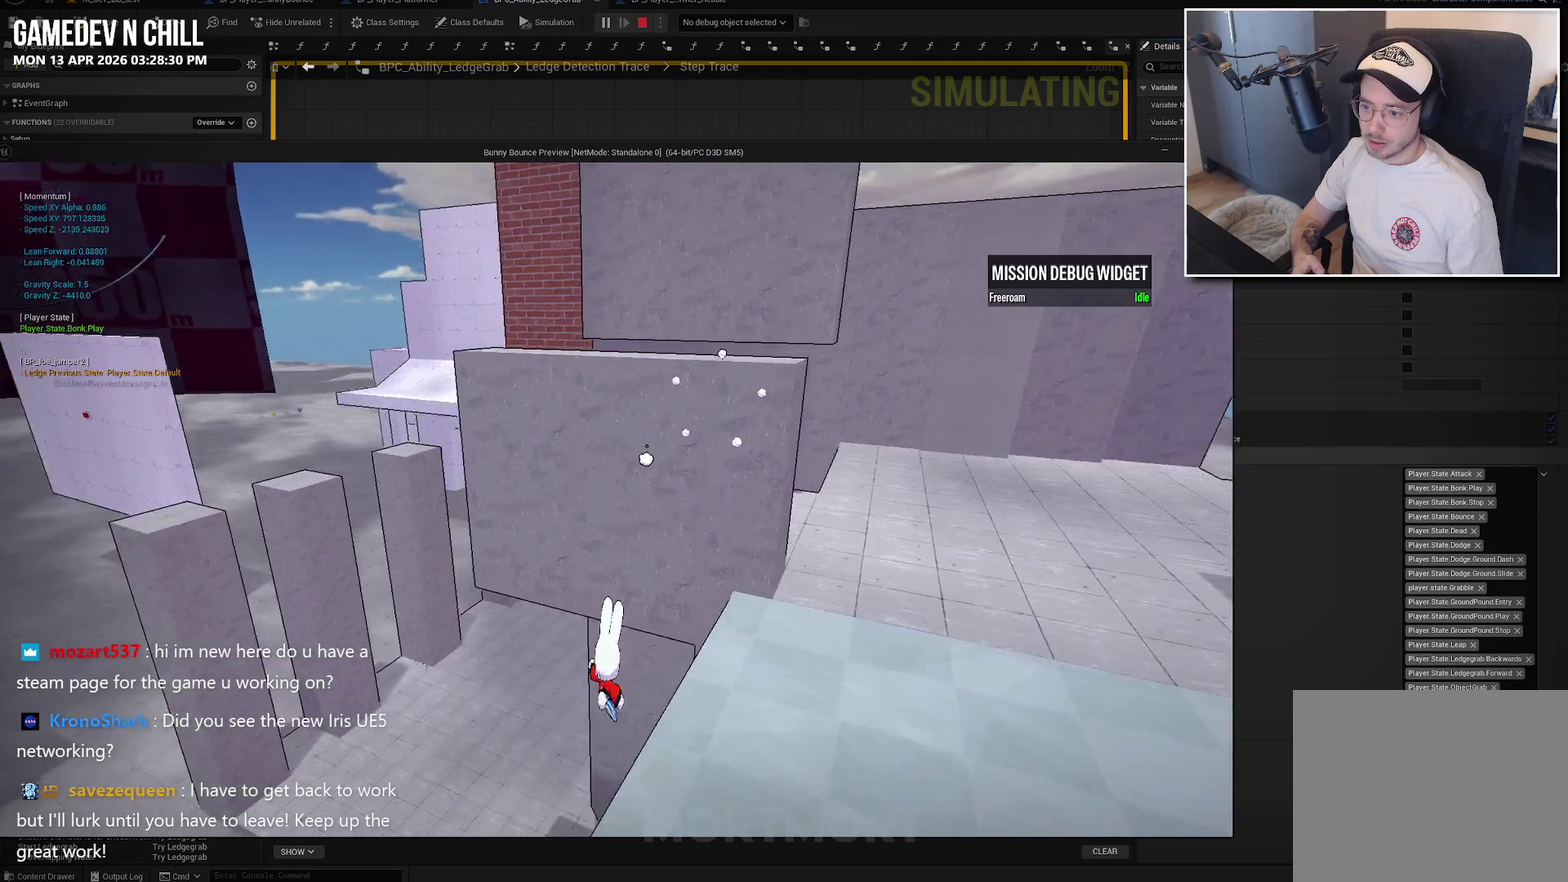
{"buttons": [], "left_stick": "center", "right_stick": "center", "events": [[217, "right_stick", "center"]]}
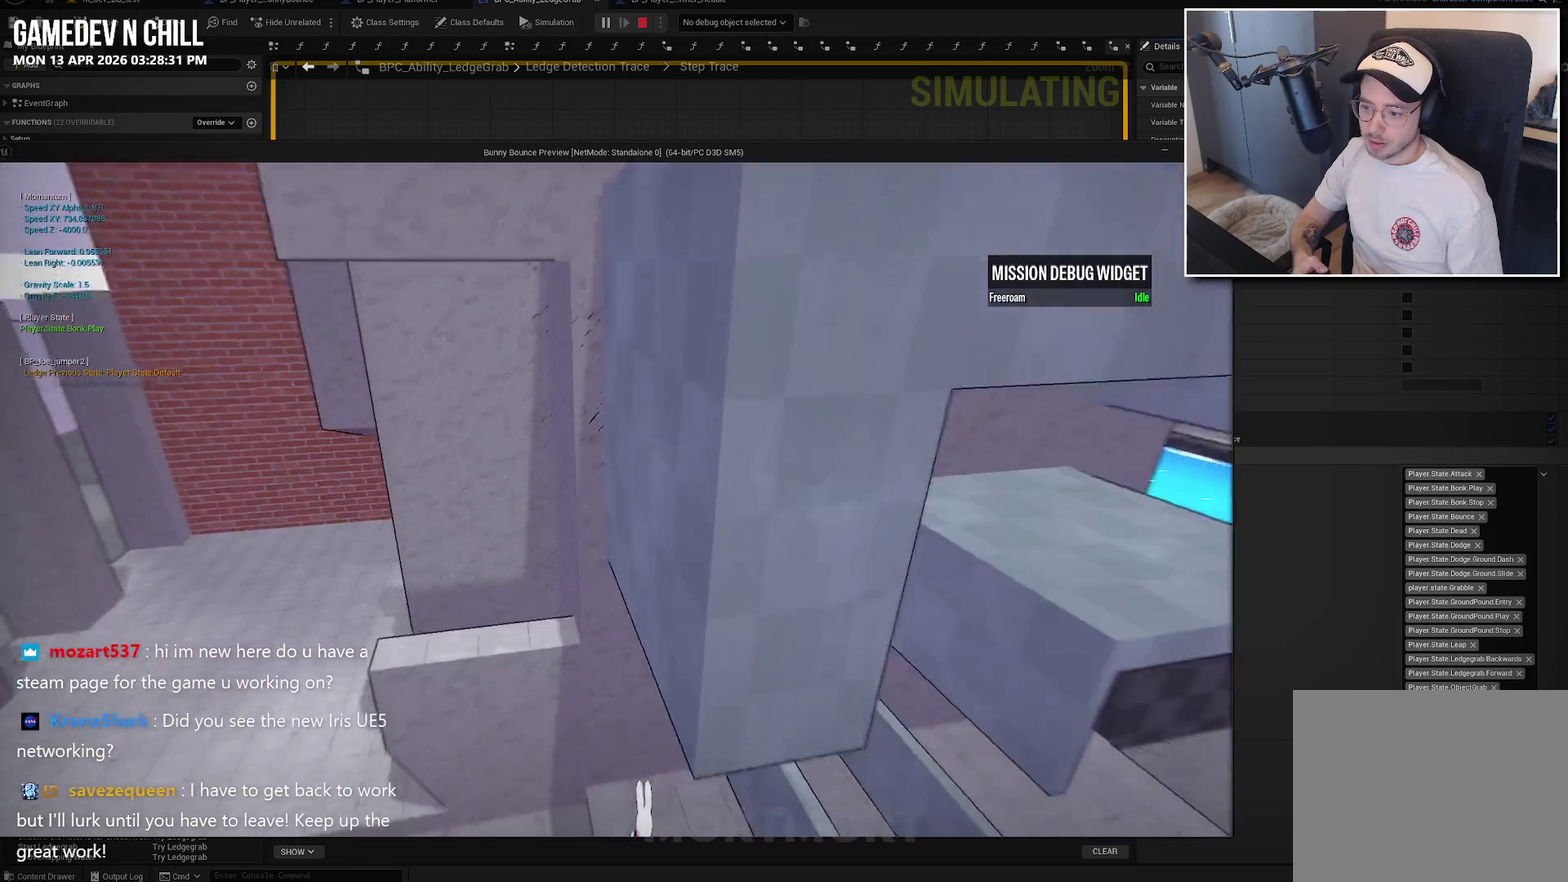
{"buttons": [], "left_stick": "center", "right_stick": "center", "events": []}
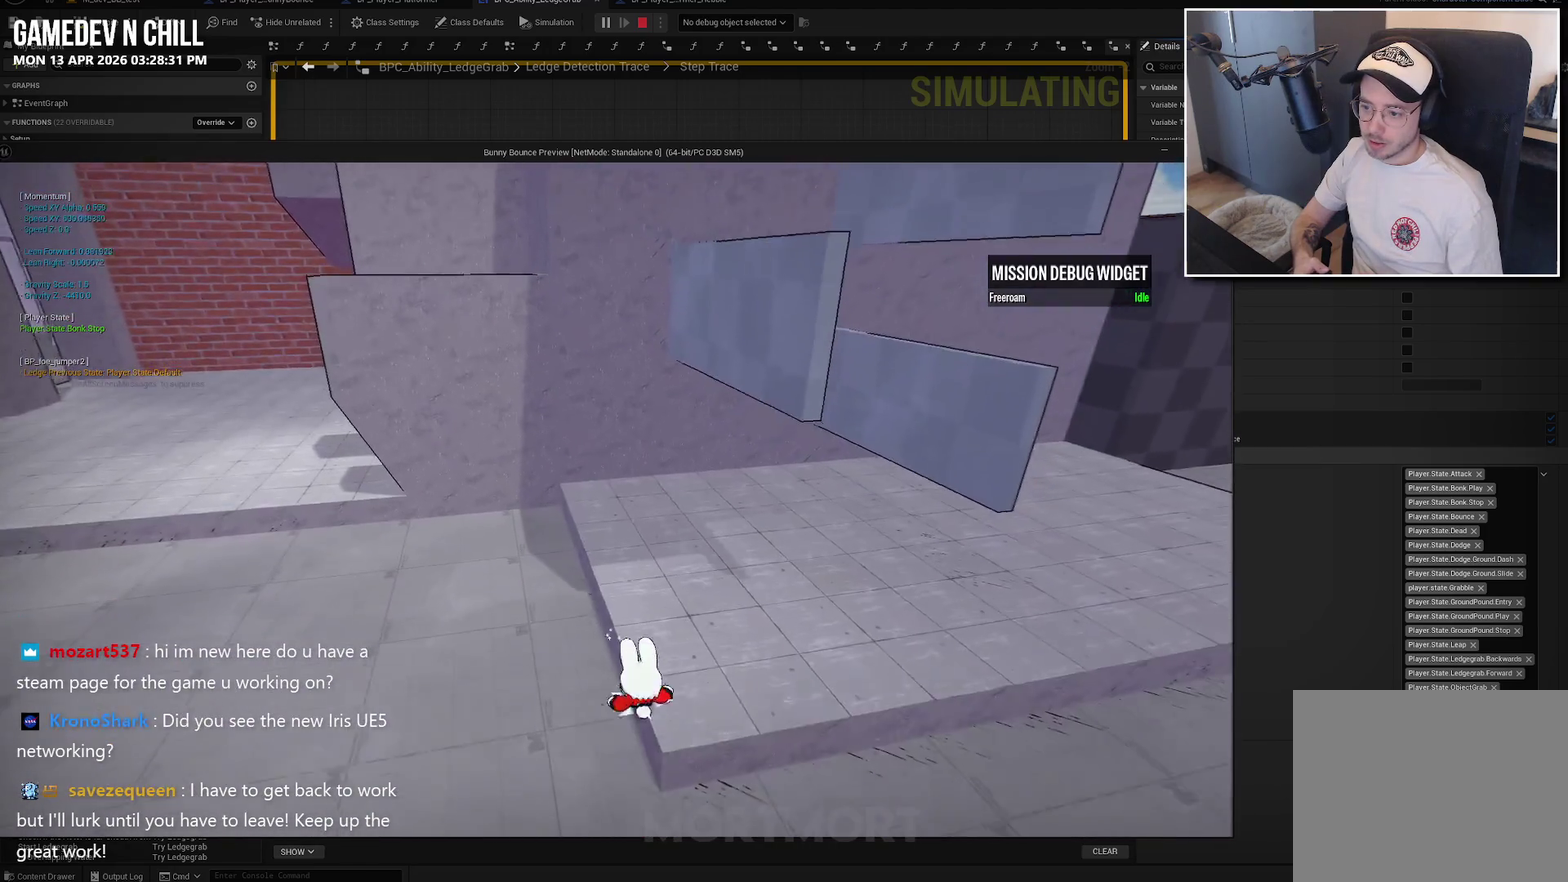
{"buttons": [], "left_stick": "center", "right_stick": "left", "events": [[167, "right_stick", "up-left"], [334, "right_stick", "left"]]}
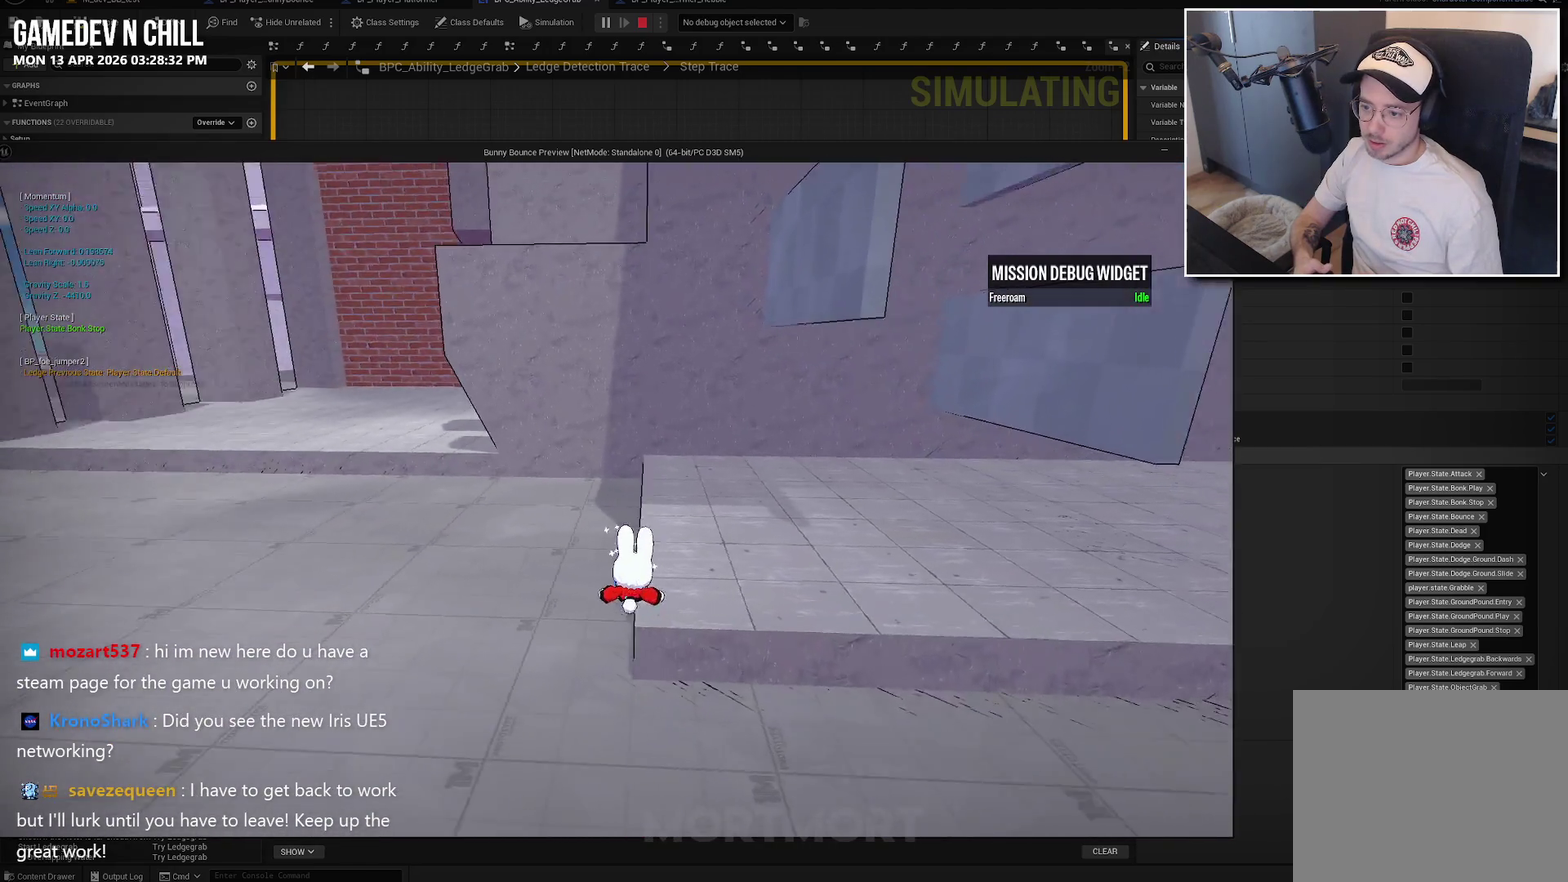
{"buttons": [], "left_stick": "up-left", "right_stick": "left", "events": [[117, "left_stick", "left"], [484, "left_stick", "up-left"]]}
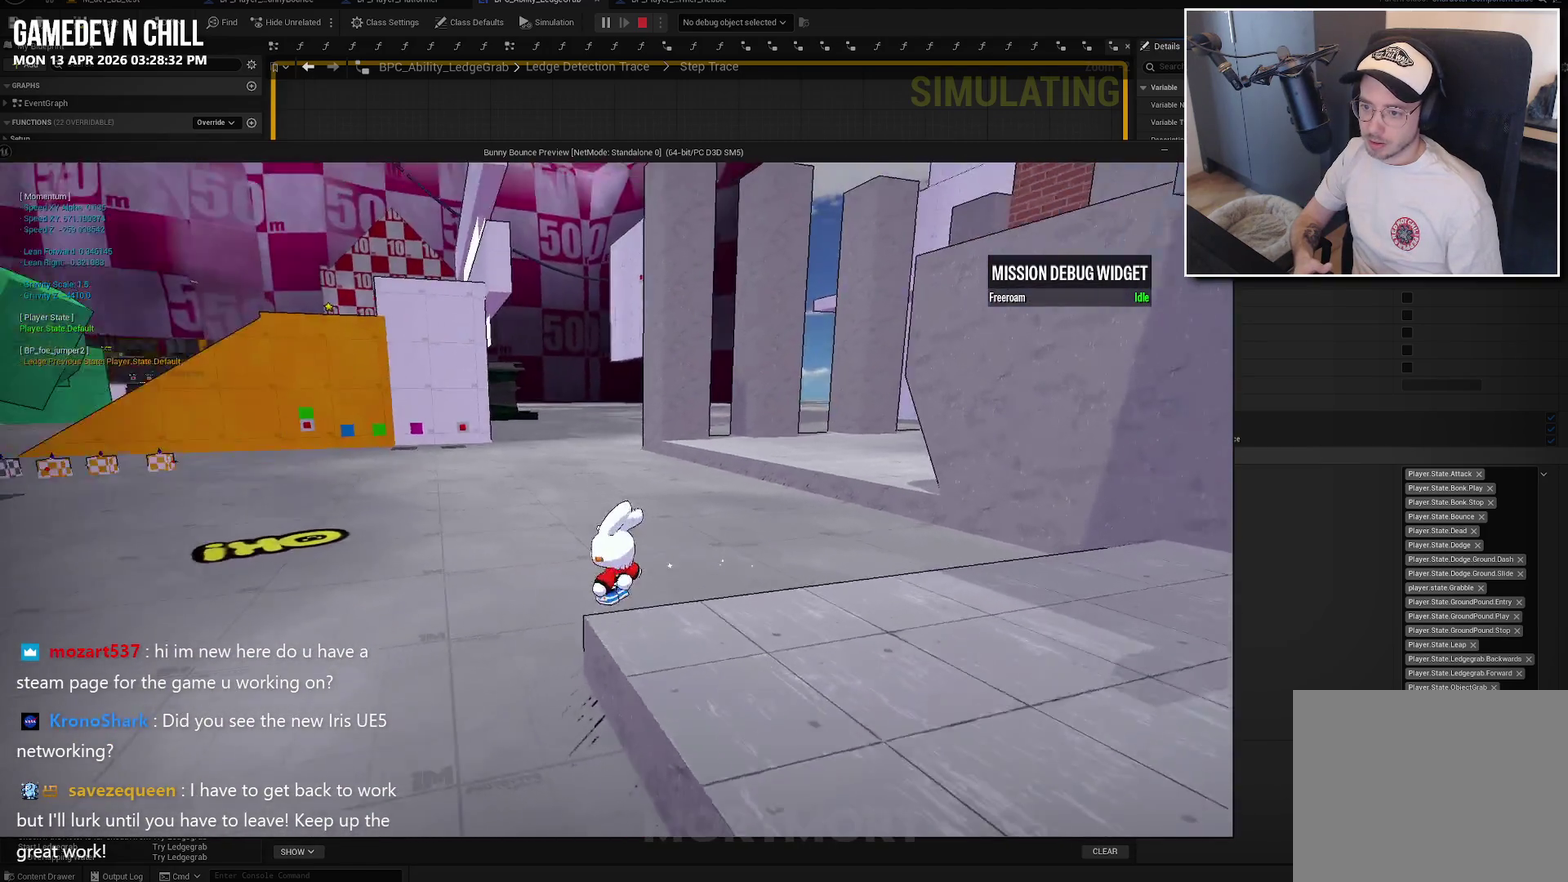
{"buttons": [], "left_stick": "up", "right_stick": "center", "events": [[50, "left_stick", "up"], [150, "right_stick", "down-left"], [267, "left_stick", "up-right"], [367, "right_stick", "center"], [467, "left_stick", "up"]]}
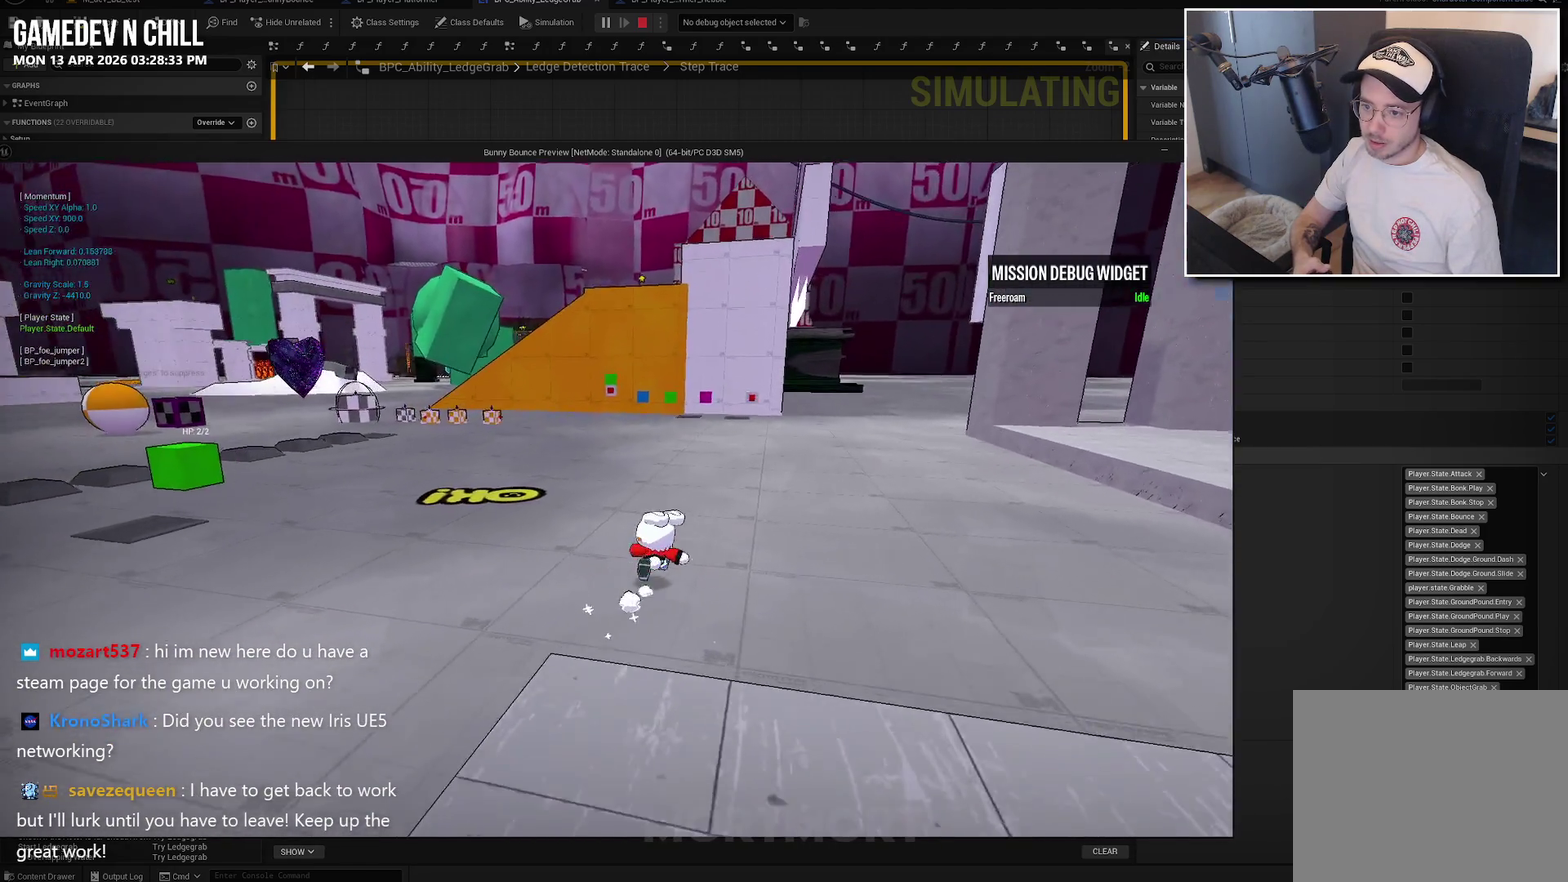
{"buttons": [], "left_stick": "up-left", "right_stick": "center", "events": [[167, "left_stick", "up-left"], [250, "L2", "down"], [317, "B", "down"], [450, "B", "up"], [450, "L2", "up"]]}
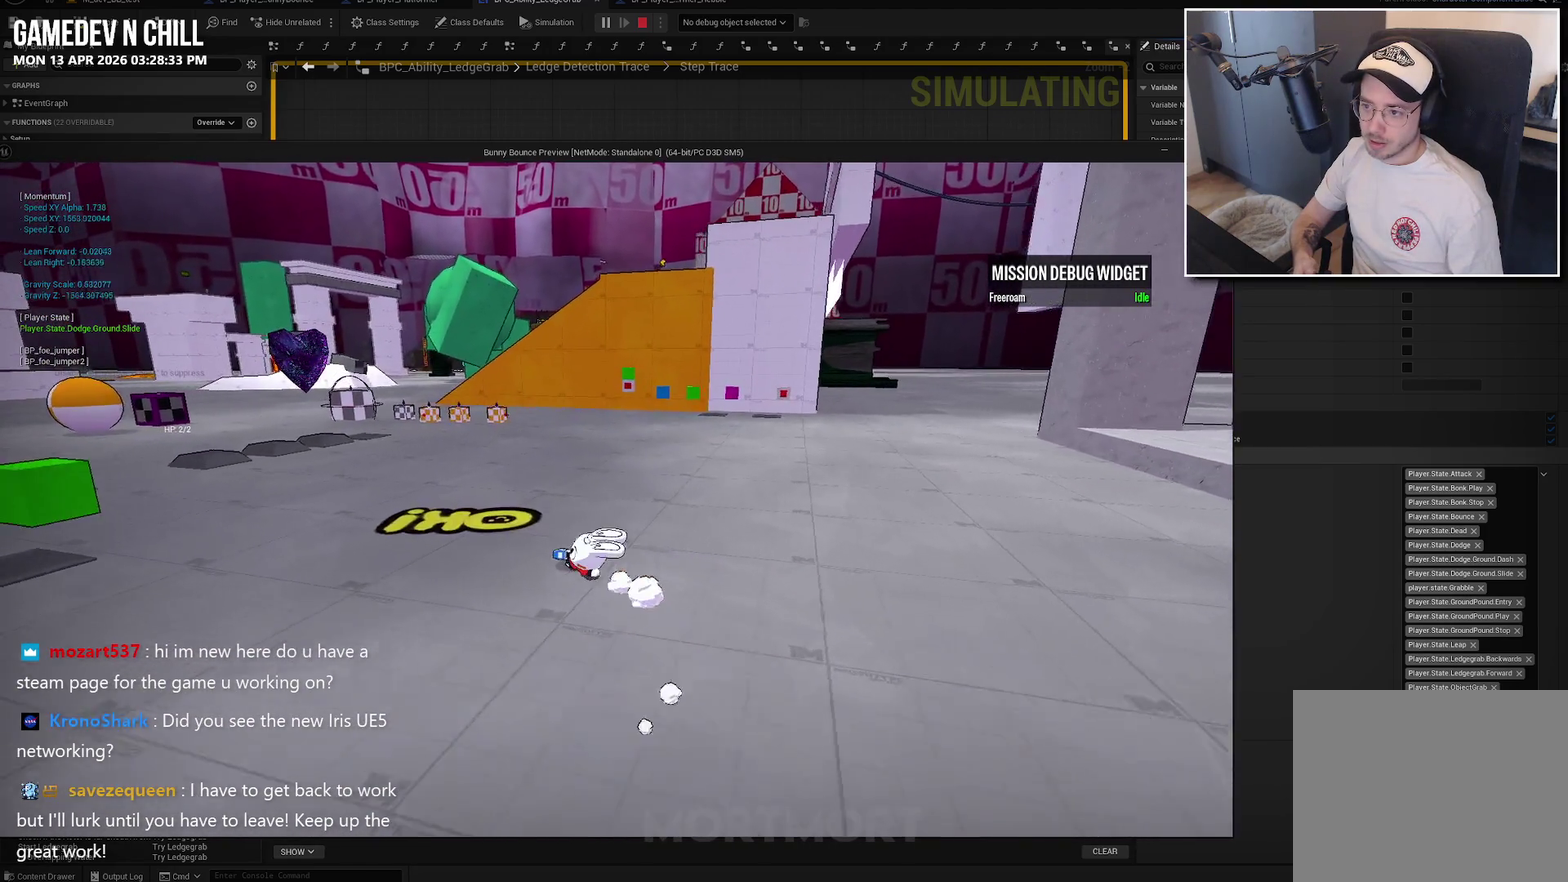
{"buttons": [], "left_stick": "up-left", "right_stick": "center", "events": [[250, "A", "down"], [367, "A", "up"]]}
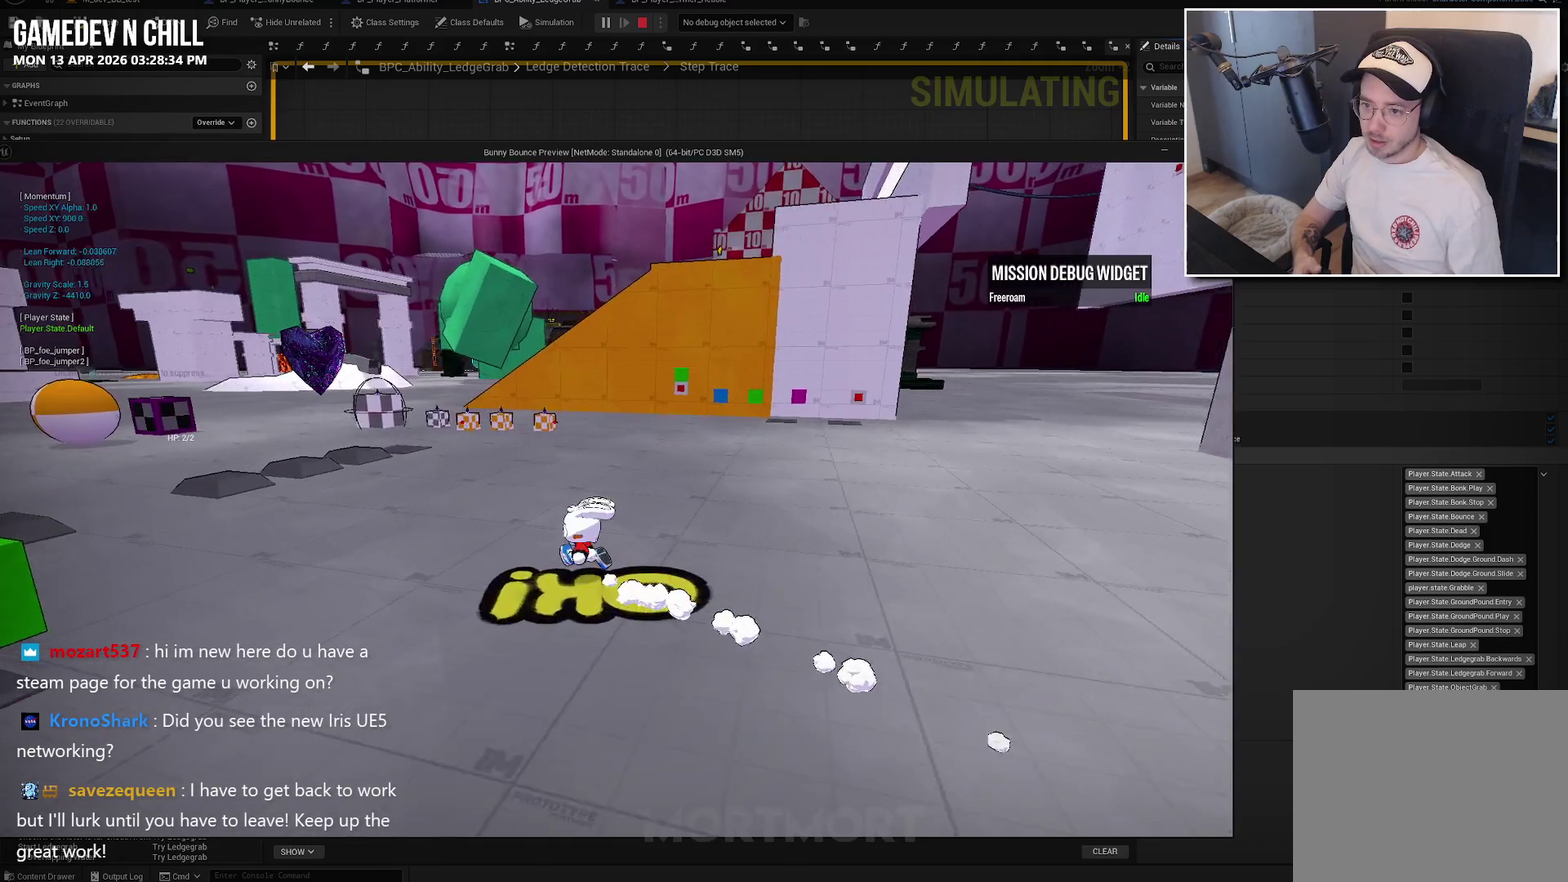
{"buttons": [], "left_stick": "up-left", "right_stick": "center", "events": []}
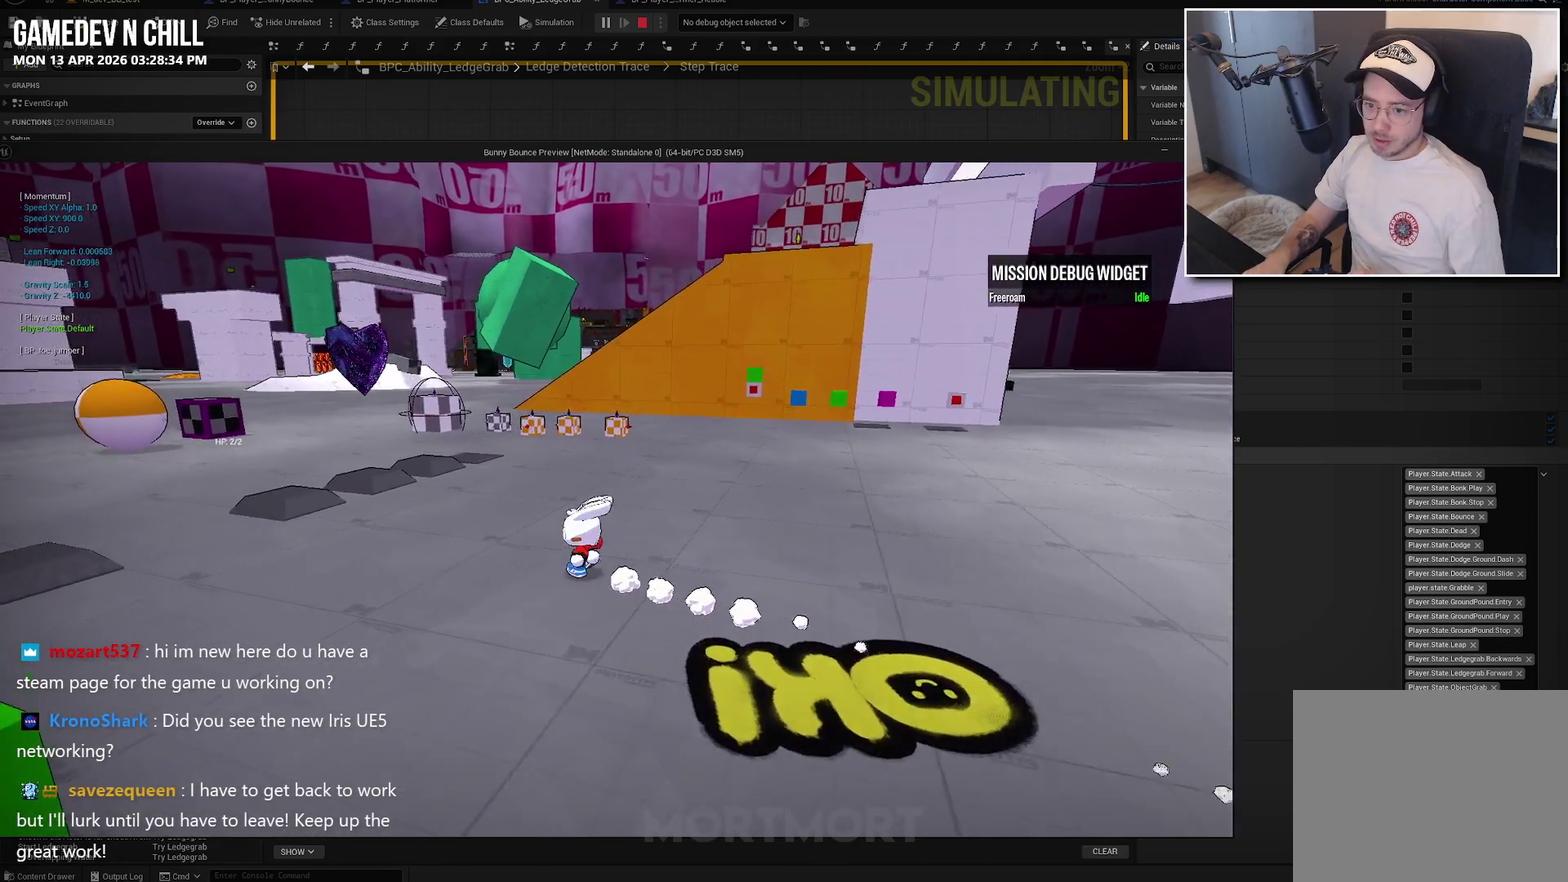
{"buttons": [], "left_stick": "left", "right_stick": "center", "events": [[184, "left_stick", "left"]]}
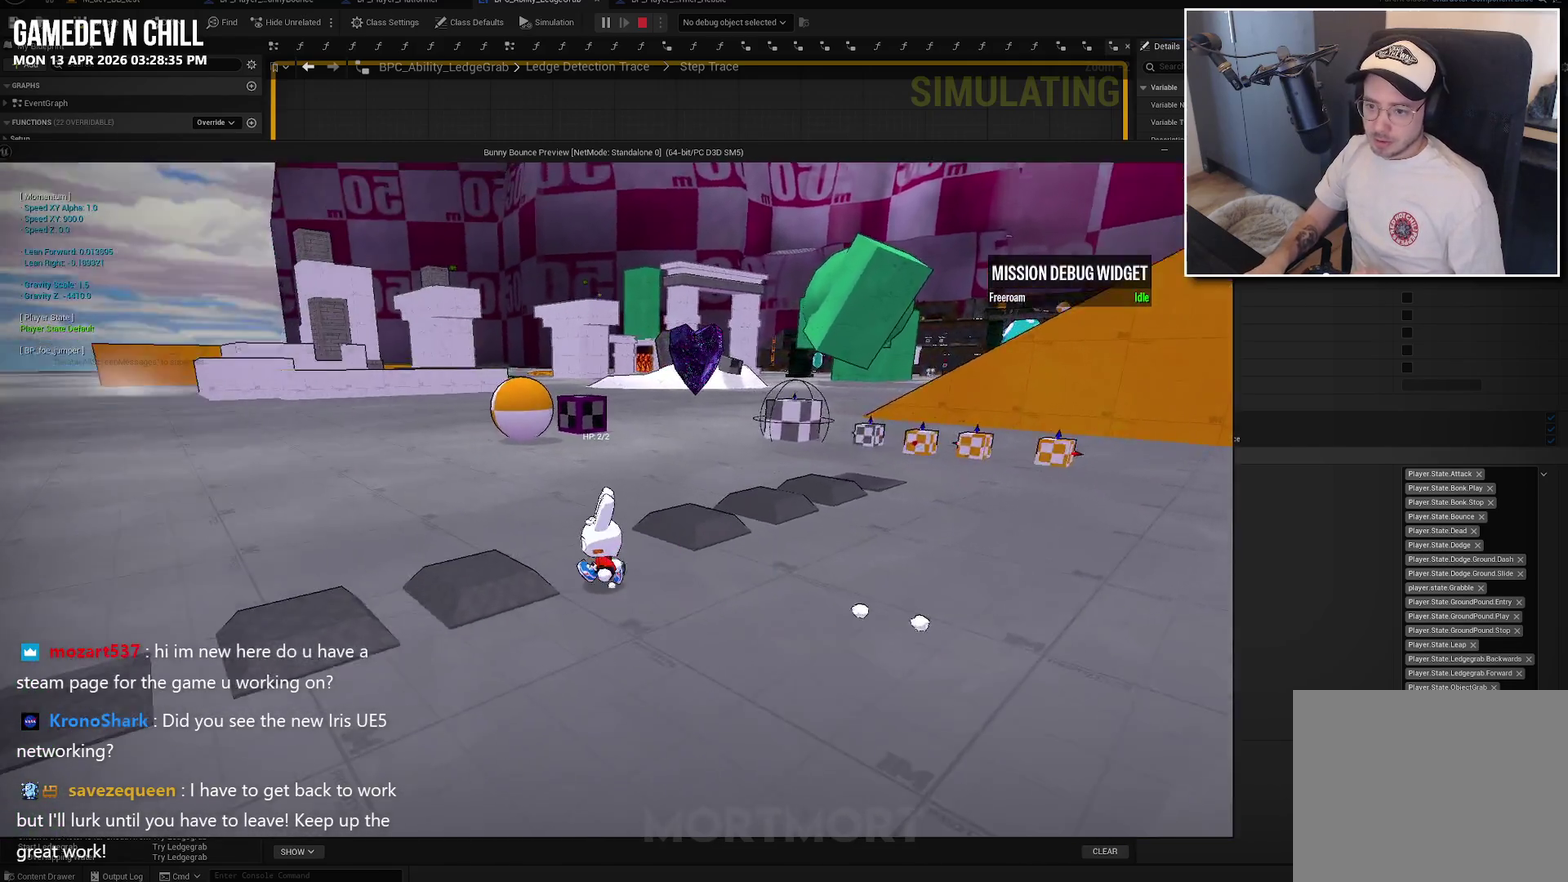
{"buttons": [], "left_stick": "up", "right_stick": "center", "events": [[167, "left_stick", "up-left"], [234, "left_stick", "up"]]}
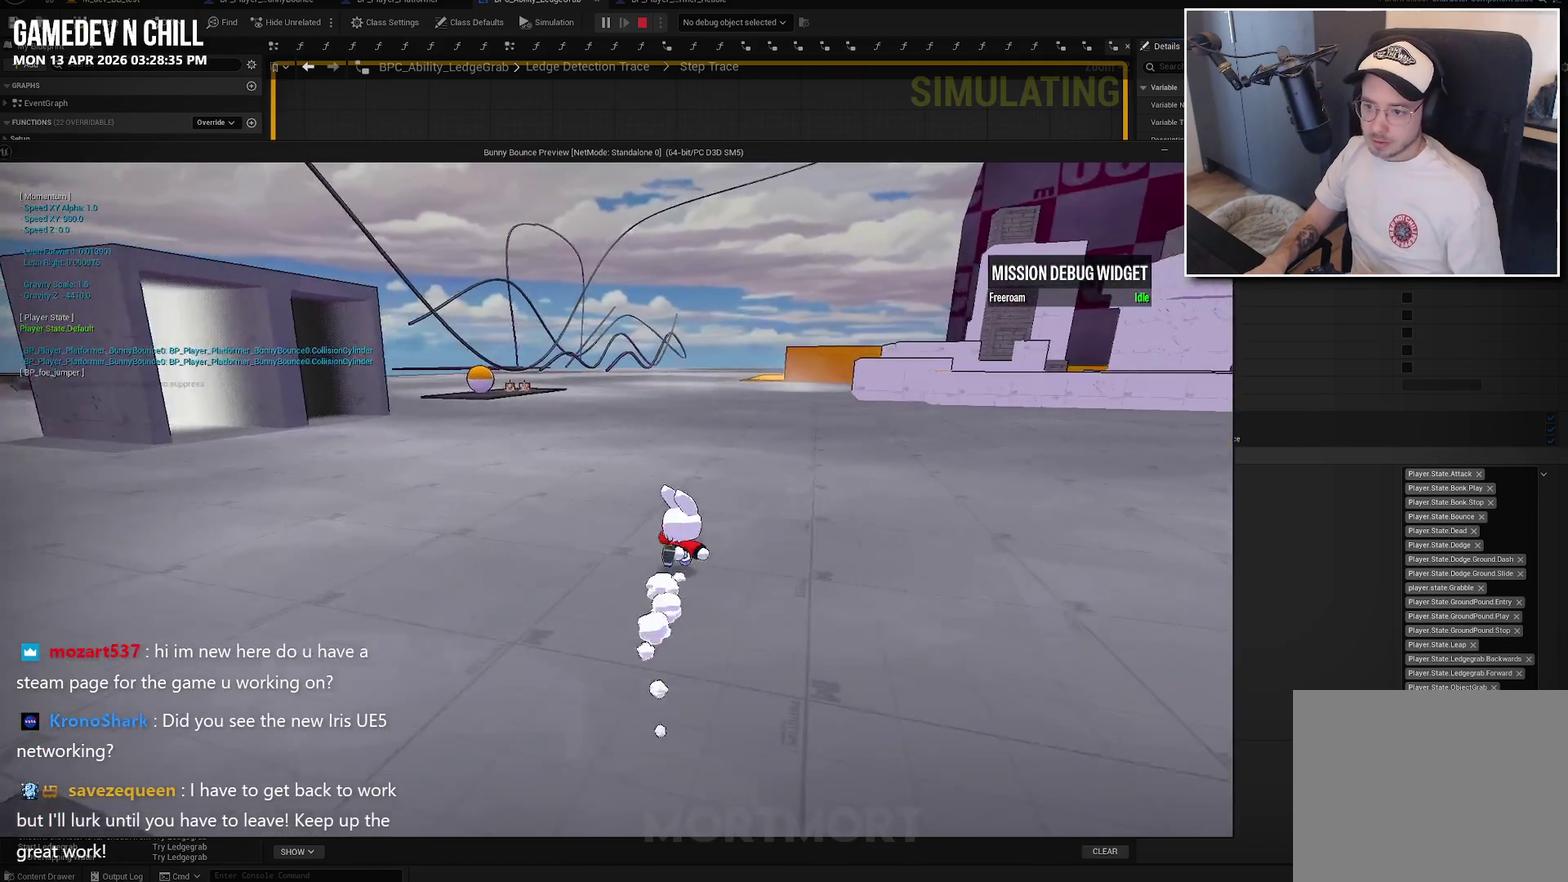
{"buttons": [], "left_stick": "up-left", "right_stick": "center", "events": [[34, "left_stick", "up-left"]]}
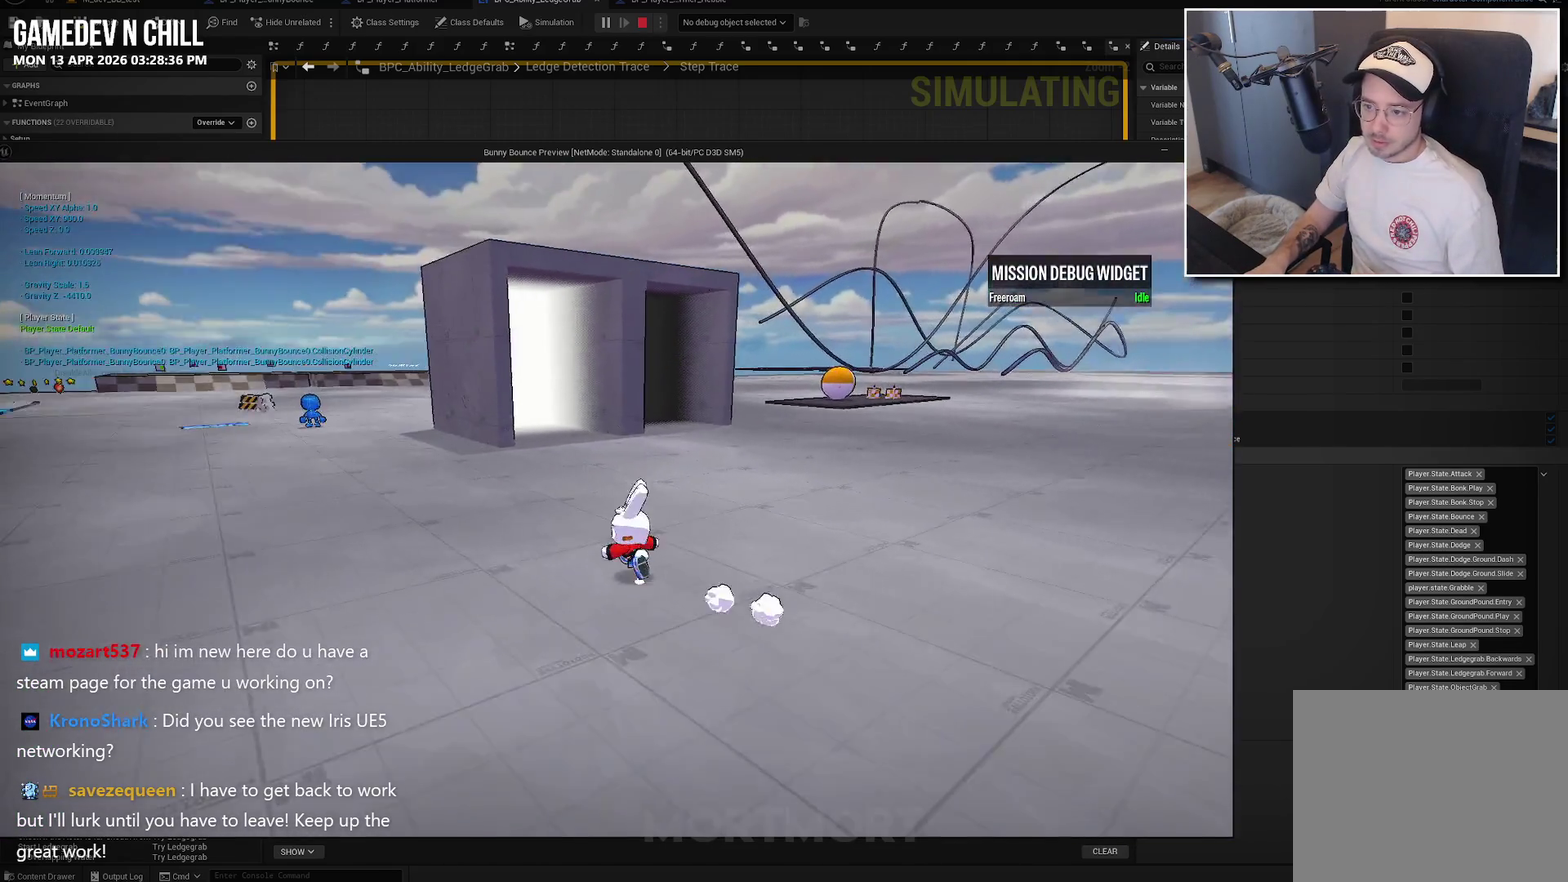
{"buttons": [], "left_stick": "up", "right_stick": "center", "events": [[500, "left_stick", "up"]]}
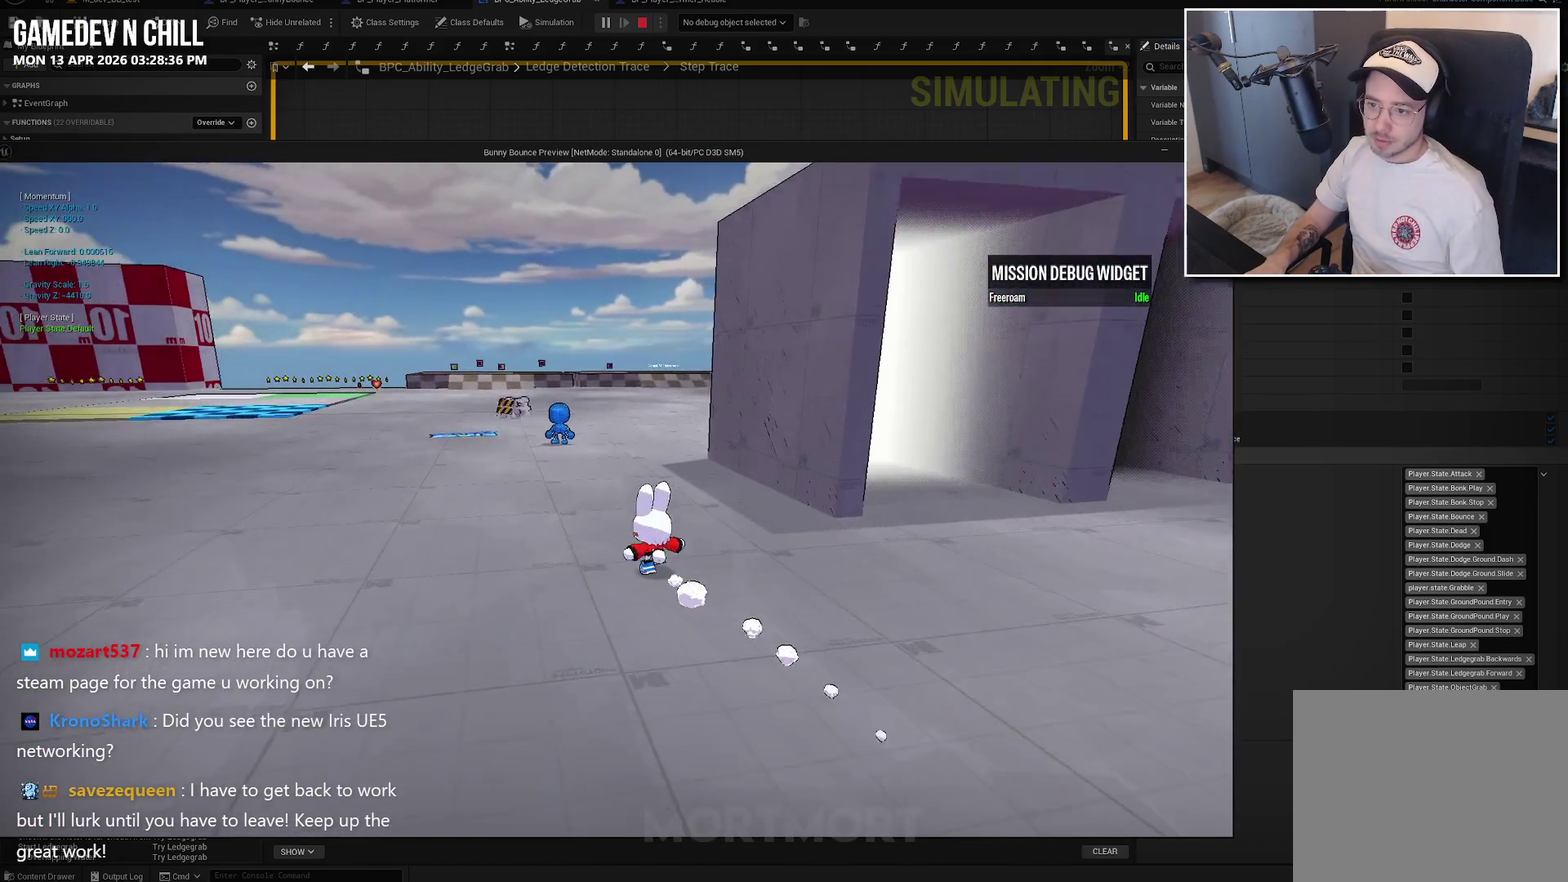
{"buttons": [], "left_stick": "up", "right_stick": "center", "events": [[284, "left_stick", "up-left"], [500, "left_stick", "up"]]}
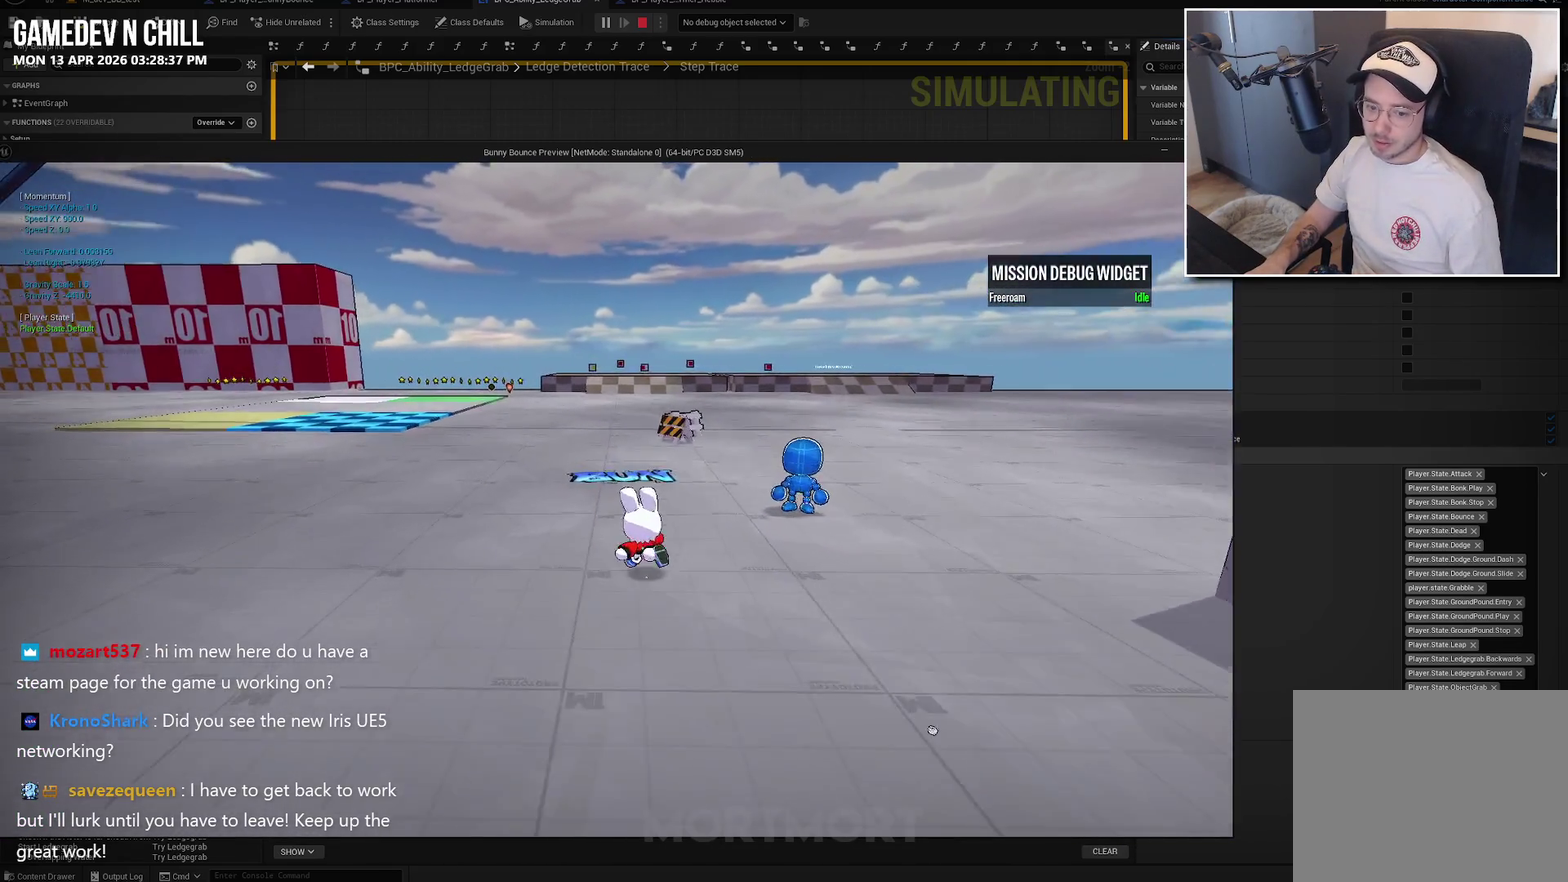
{"buttons": [], "left_stick": "up", "right_stick": "center", "events": []}
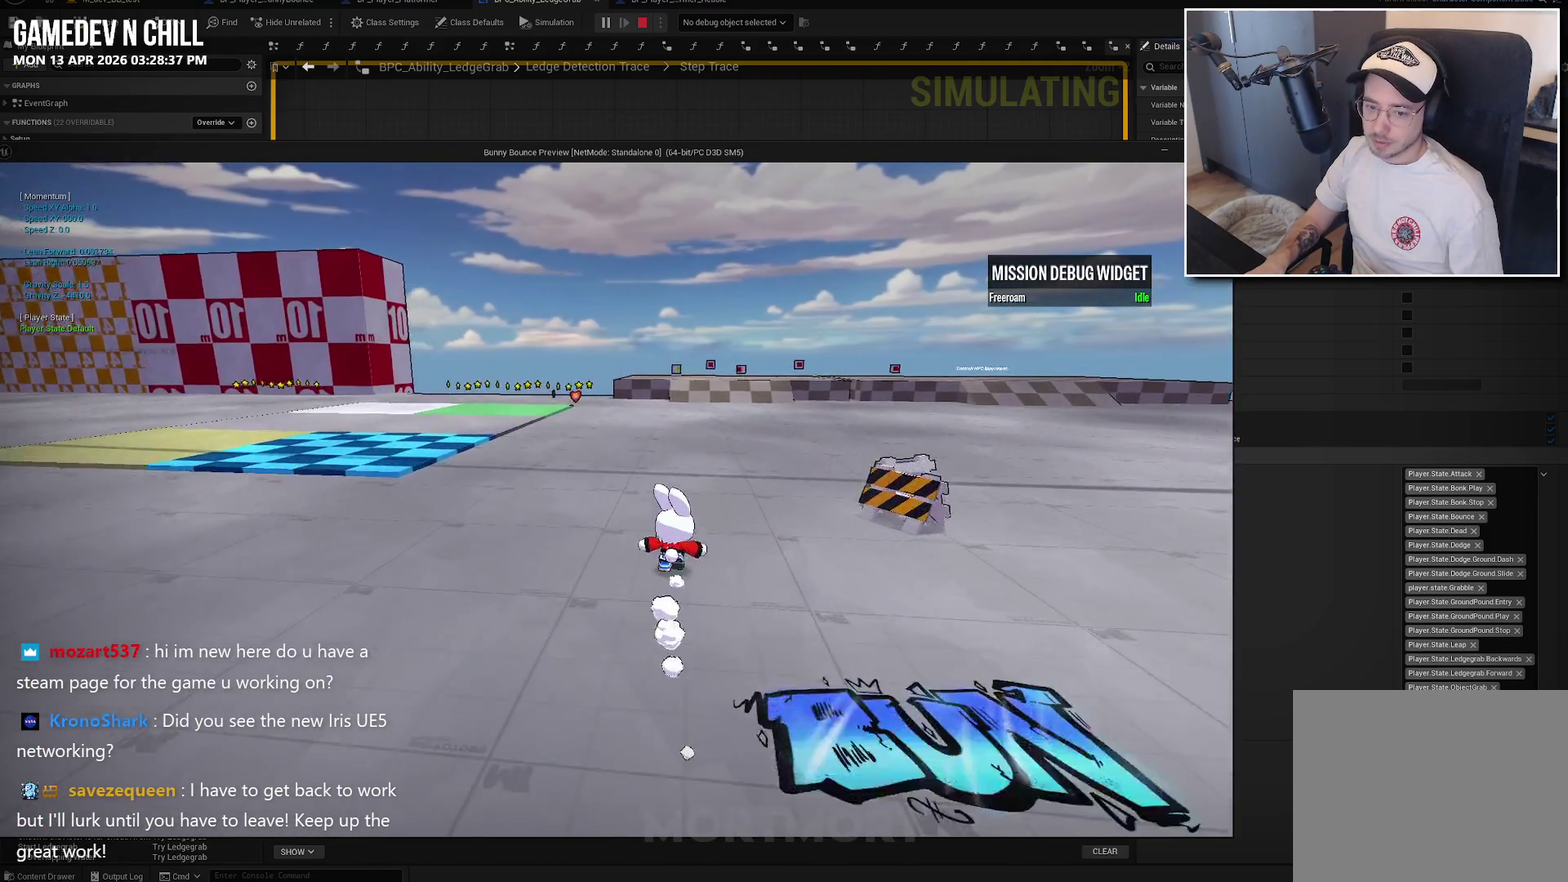
{"buttons": [], "left_stick": "up", "right_stick": "center", "events": []}
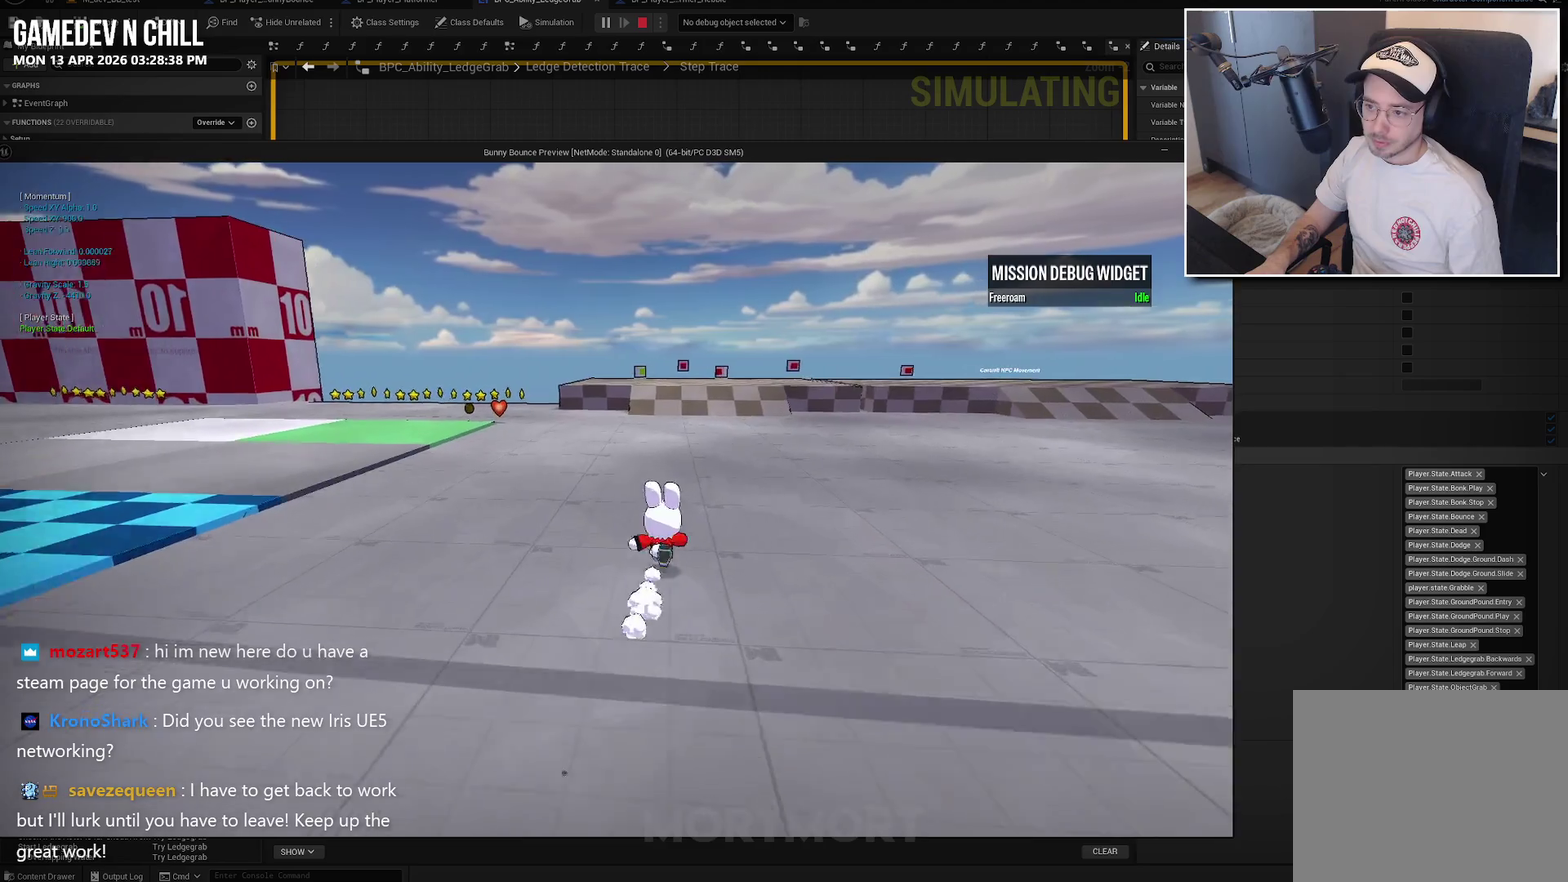
{"buttons": [], "left_stick": "up", "right_stick": "center", "events": []}
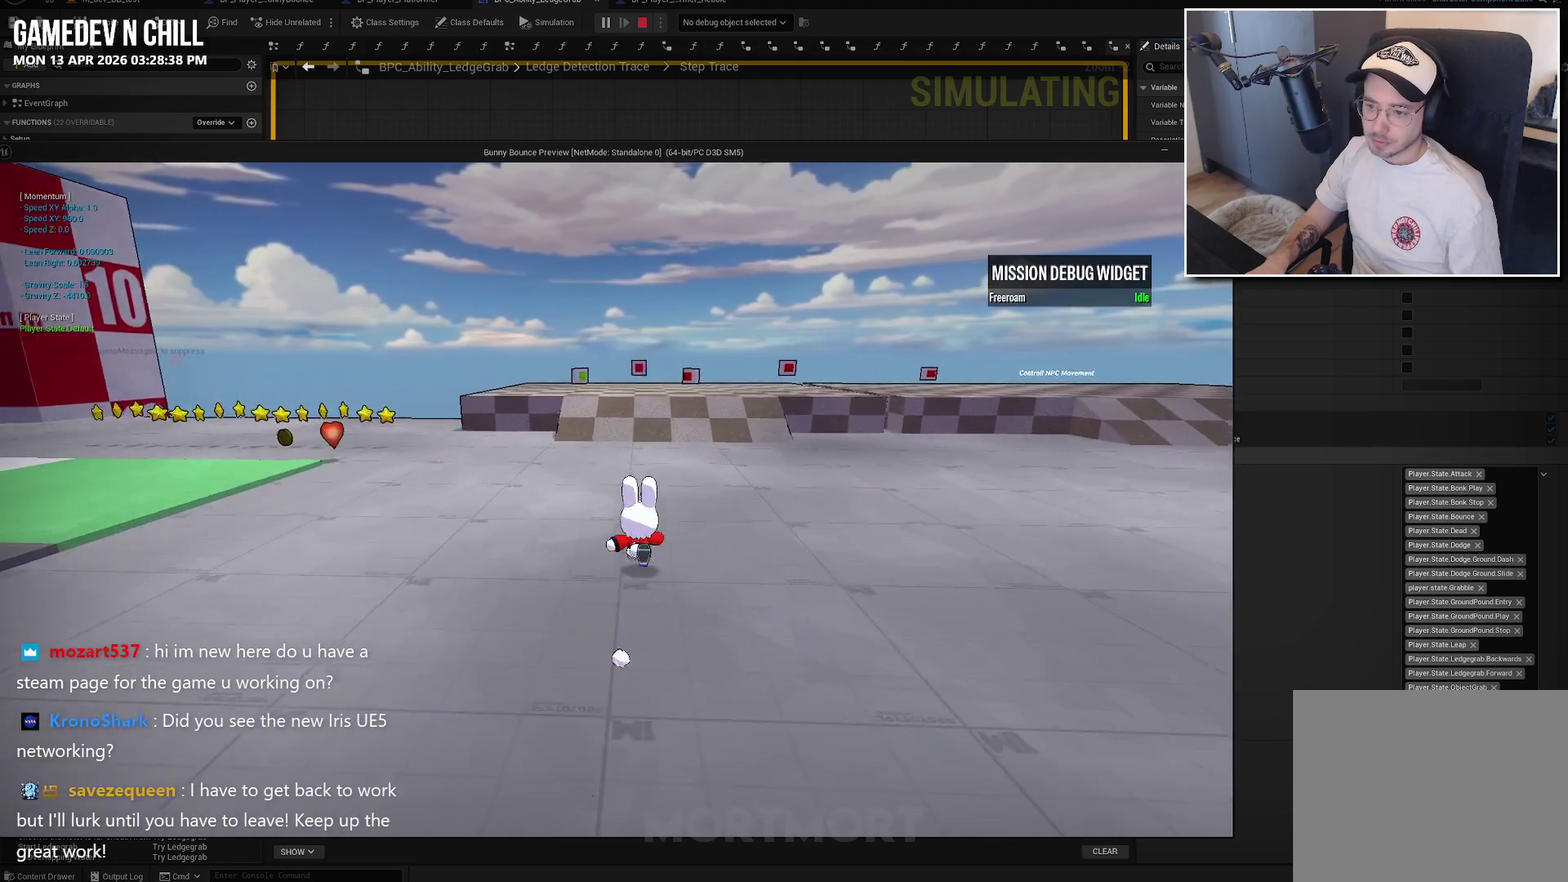
{"buttons": [], "left_stick": "up", "right_stick": "center", "events": []}
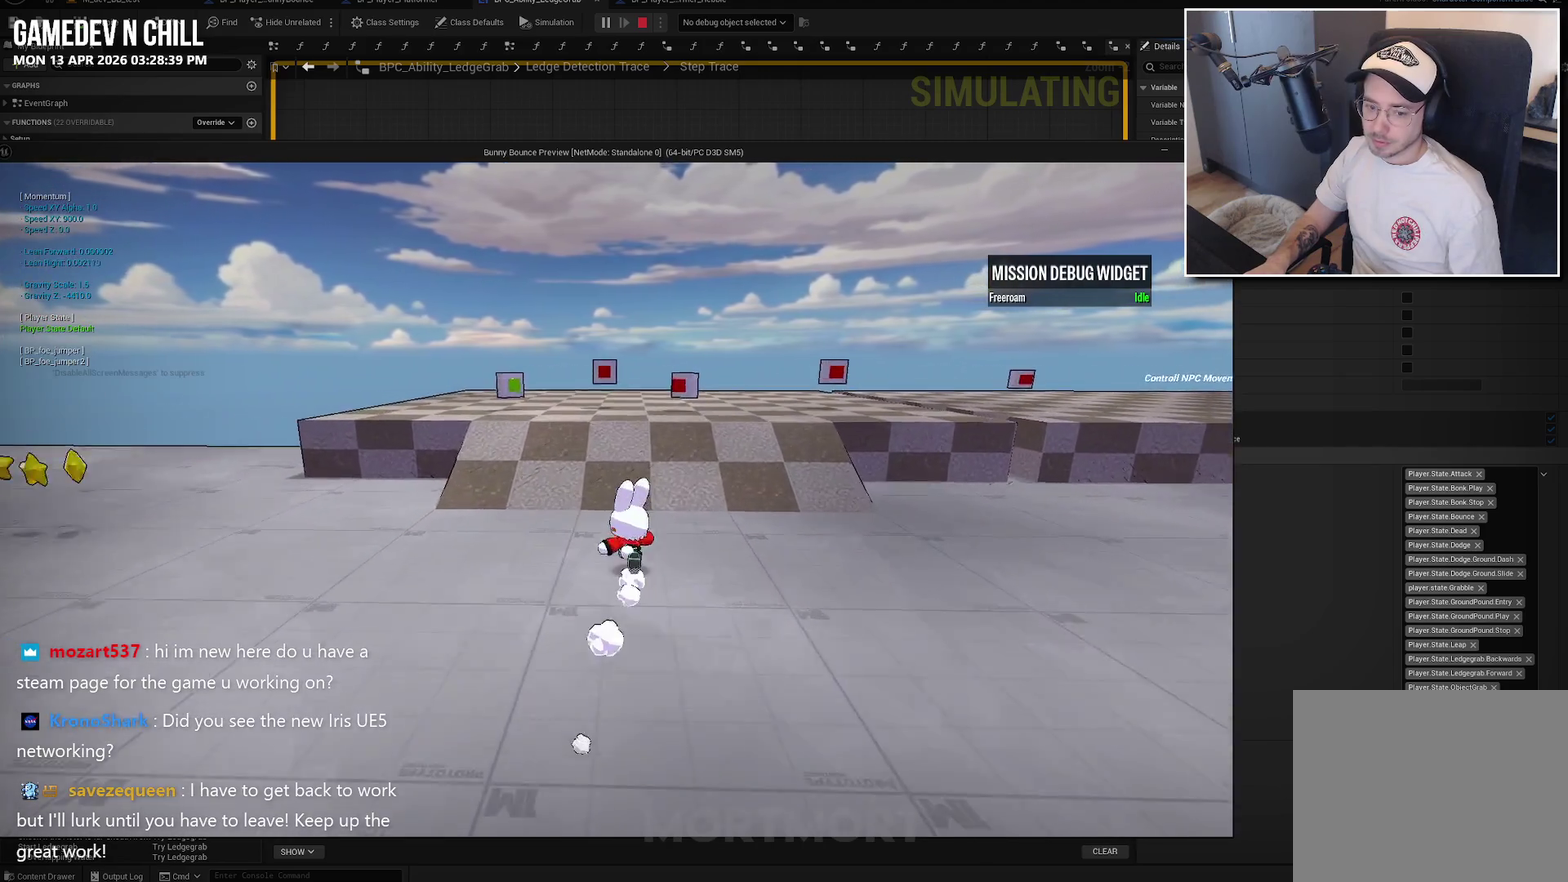
{"buttons": [], "left_stick": "up-right", "right_stick": "center", "events": [[150, "left_stick", "up-right"]]}
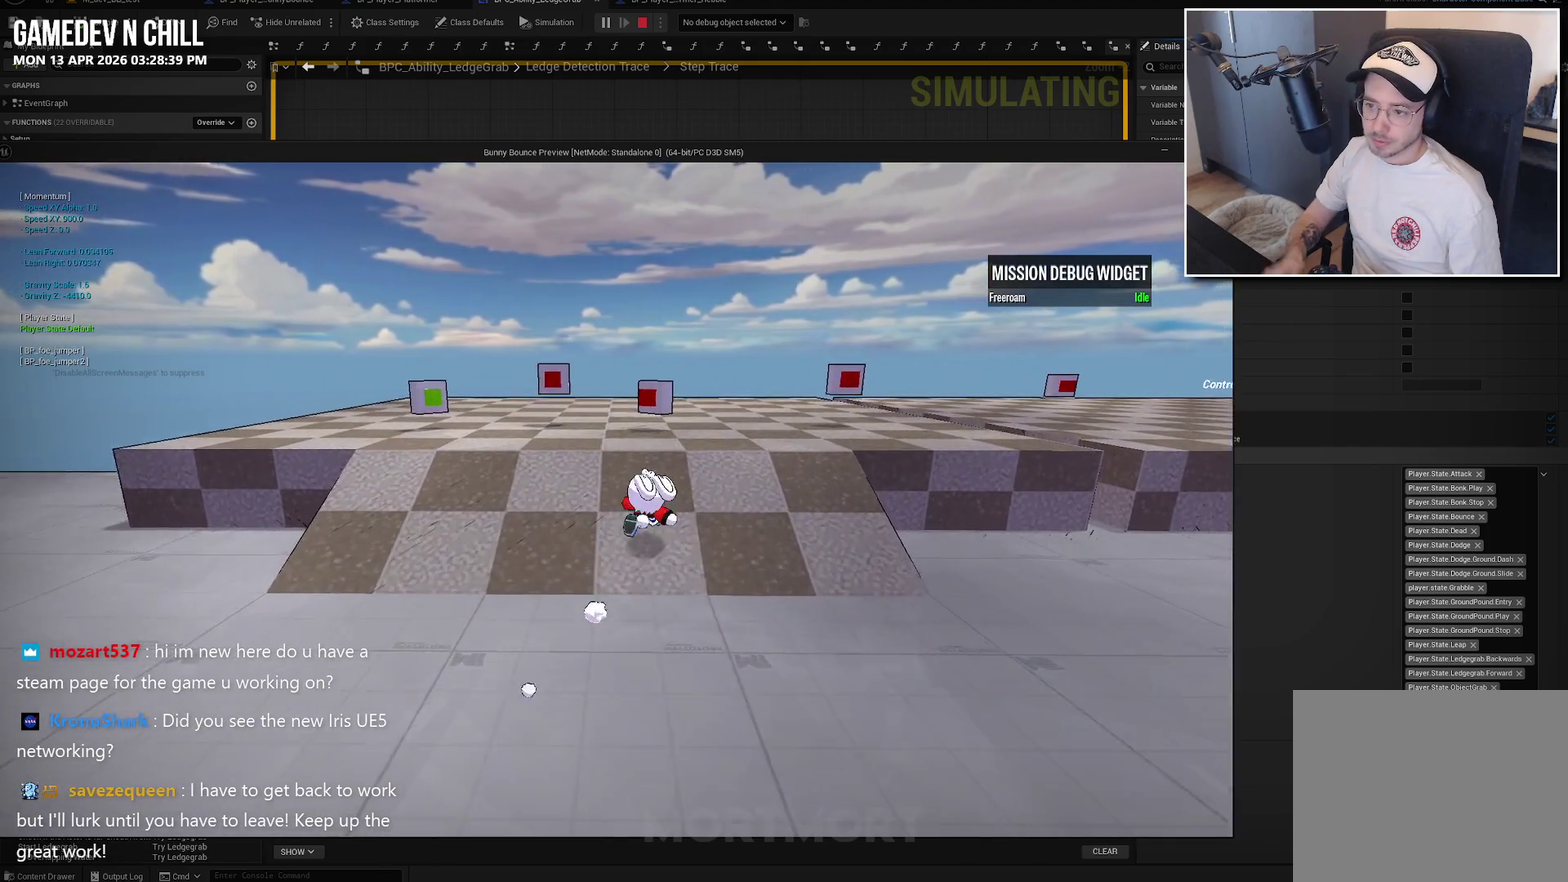
{"buttons": [], "left_stick": "center", "right_stick": "center", "events": [[17, "left_stick", "up"], [417, "left_stick", "center"]]}
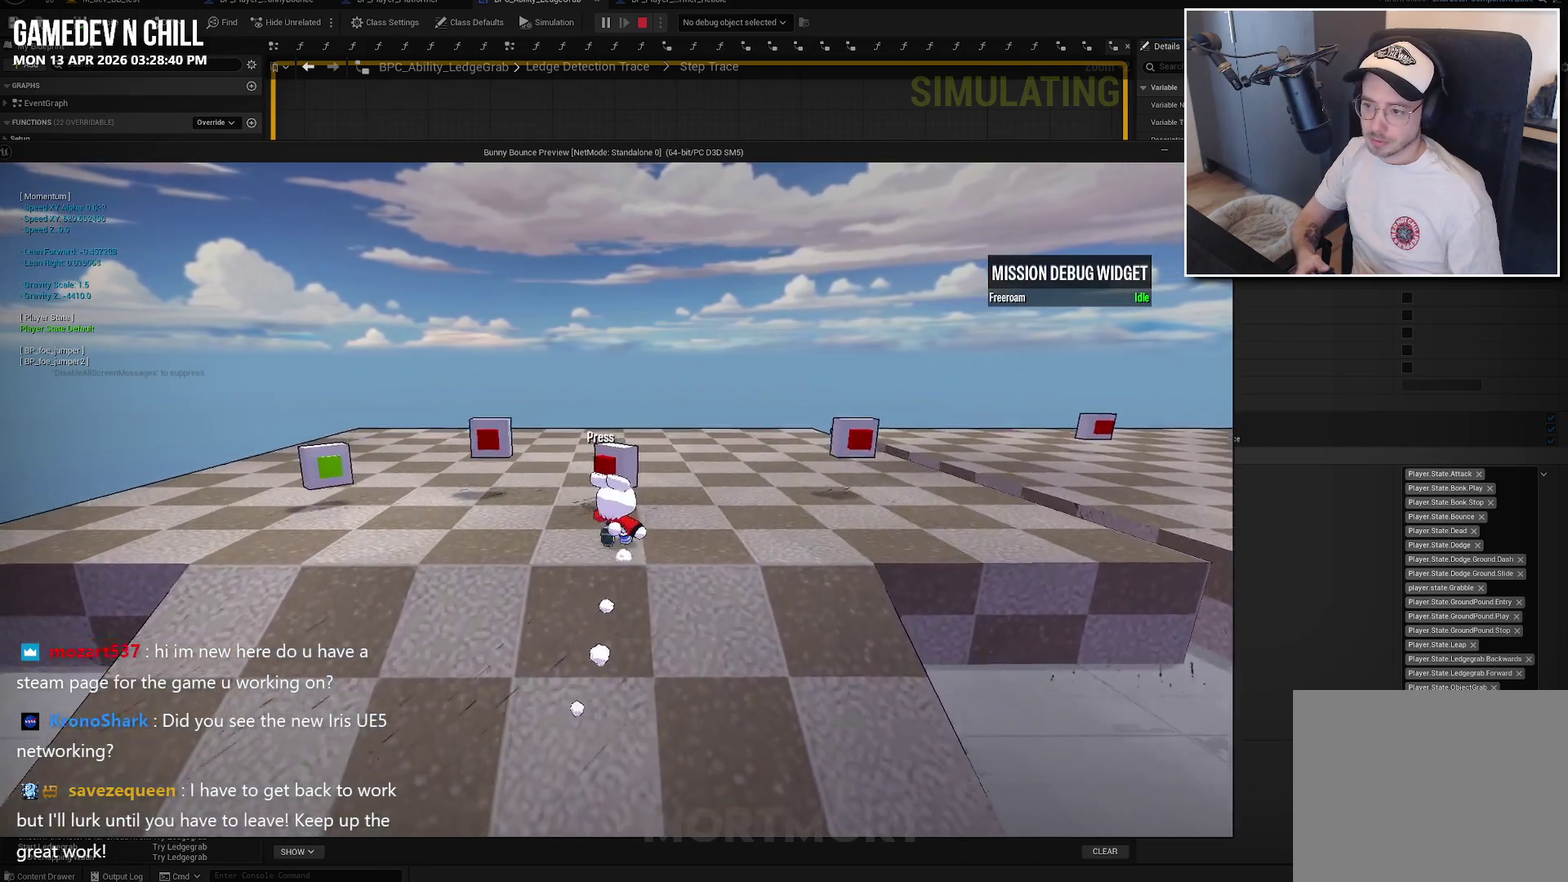
{"buttons": [], "left_stick": "center", "right_stick": "center", "events": []}
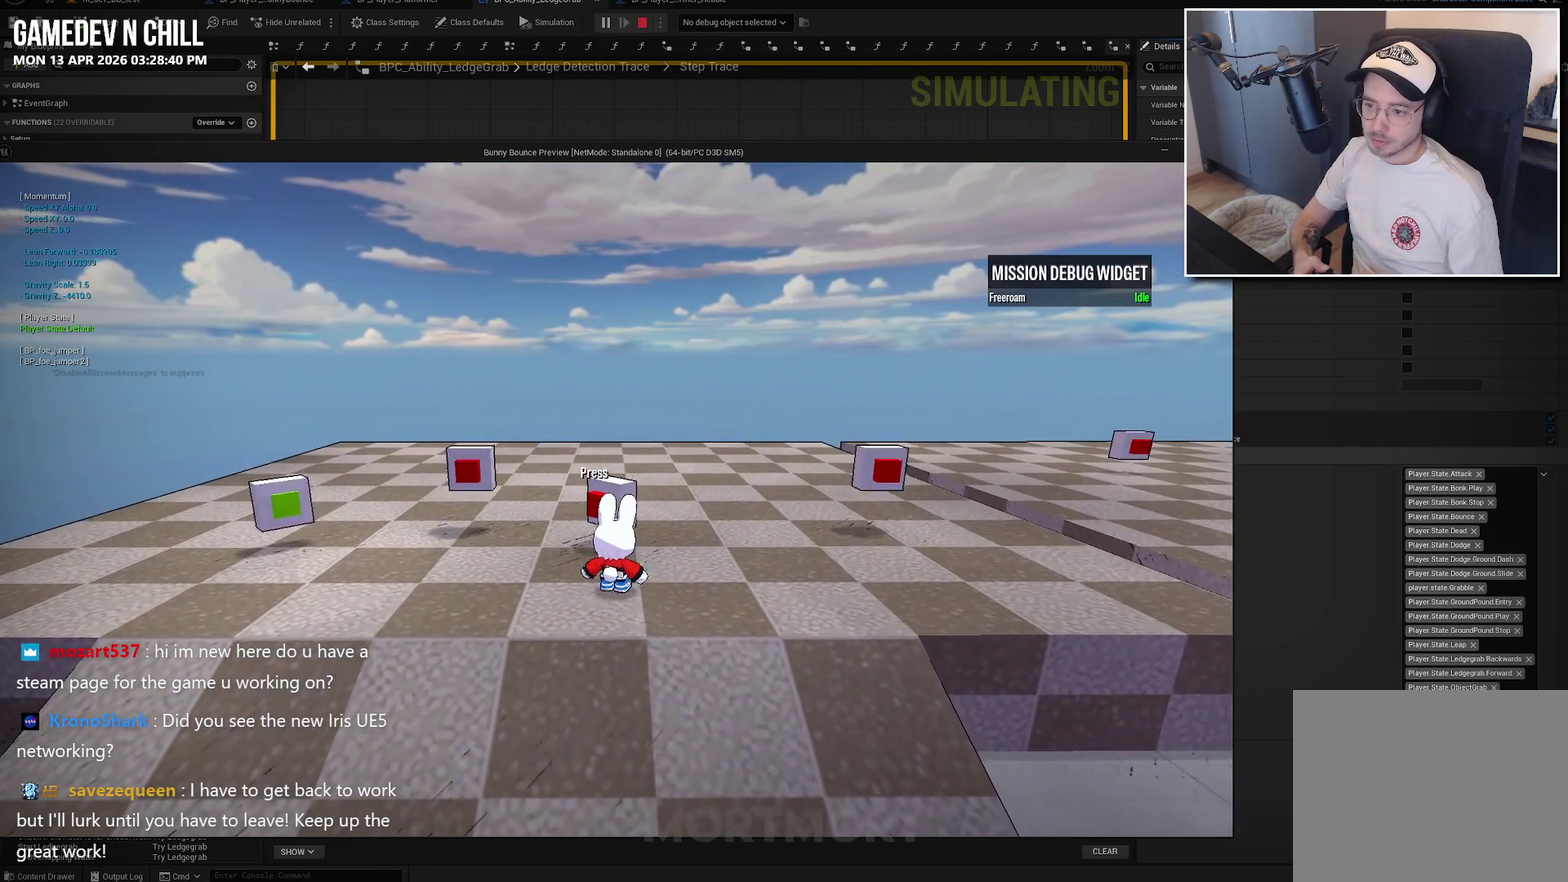
{"buttons": [], "left_stick": "center", "right_stick": "center", "events": []}
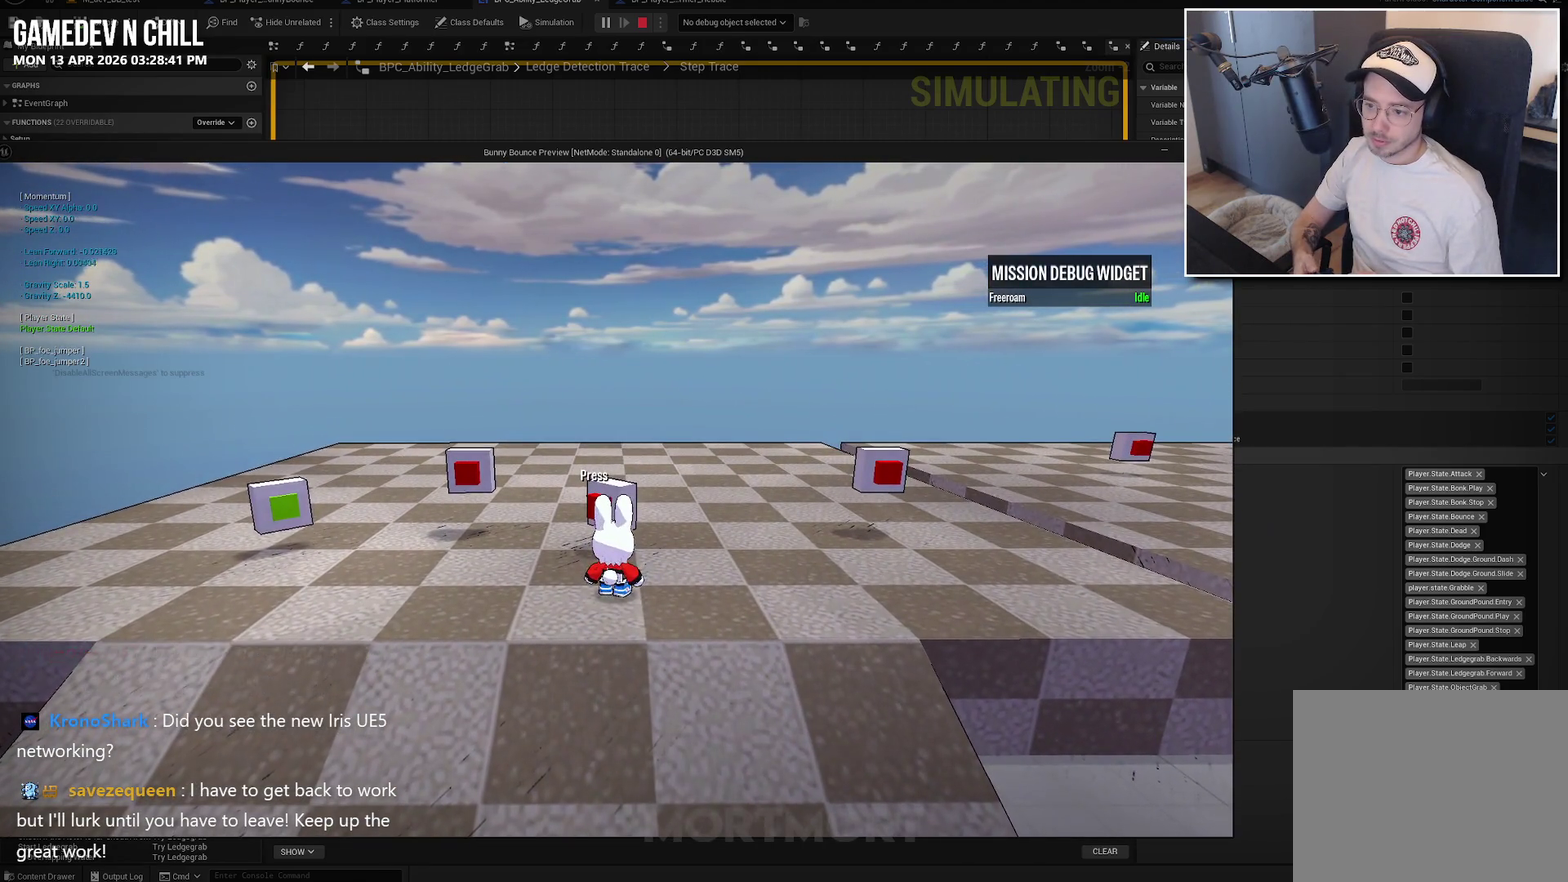
{"buttons": [], "left_stick": "center", "right_stick": "center", "events": [[84, "Y", "down"], [217, "Y", "up"]]}